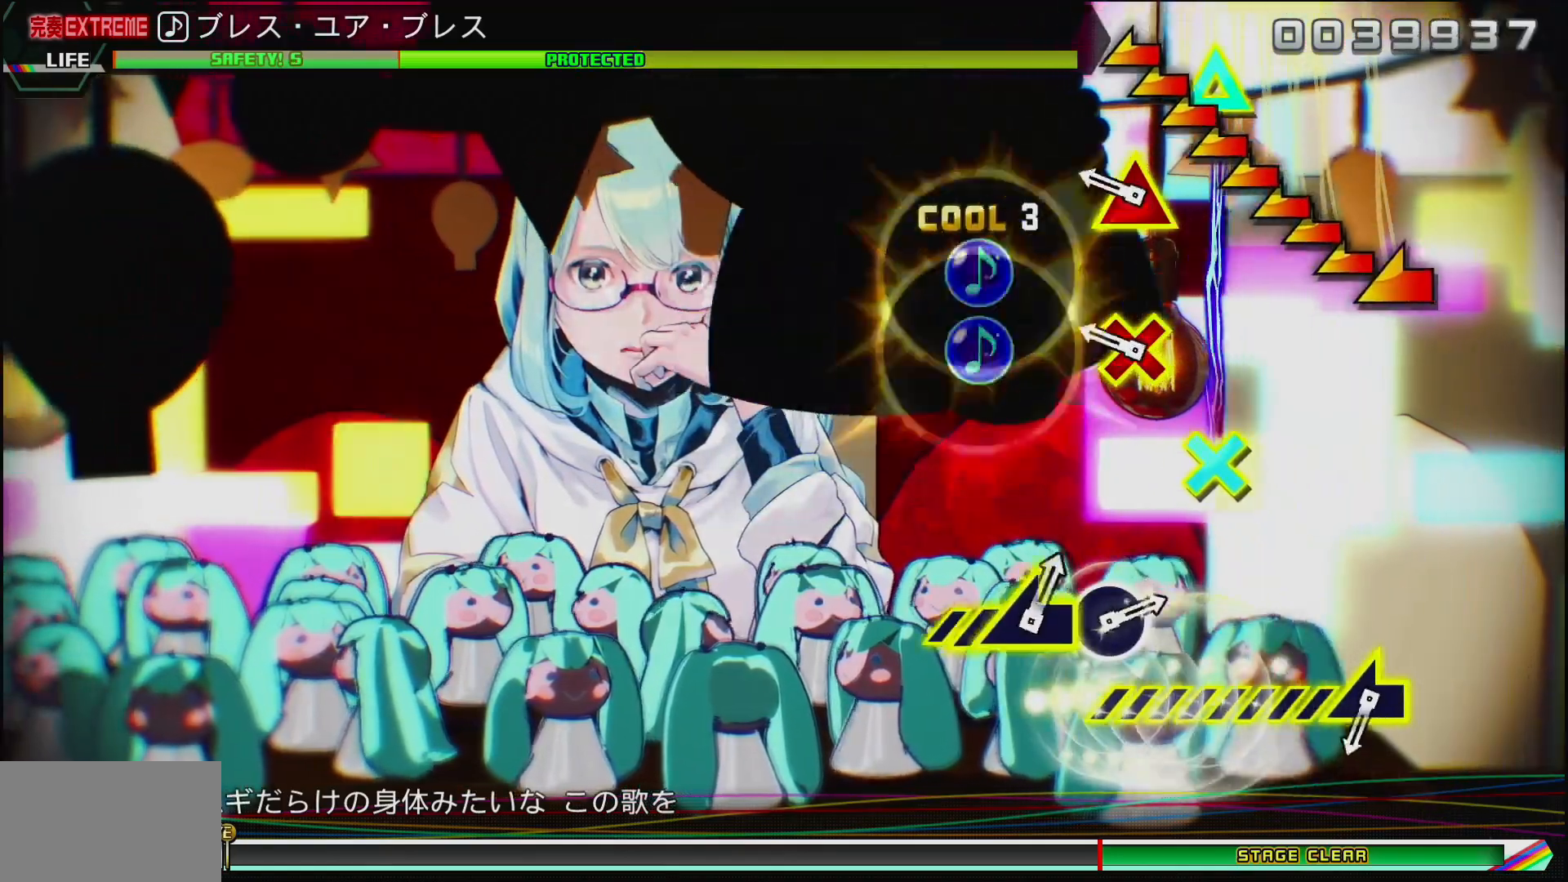
Gameplay with a controller (PlayStation layout); each line is a JSON object with the inputs held at the frame after it. "events" lists button and stick changes between this image and that frame as [ms after this image, input, new state], when the widget could be followed in between.
{"buttons": ["CROSS"], "left_stick": "center", "right_stick": "center", "events": [[17, "CROSS", "up"], [200, "DPAD_UP", "down"], [217, "CROSS", "down"], [483, "DPAD_UP", "up"]]}
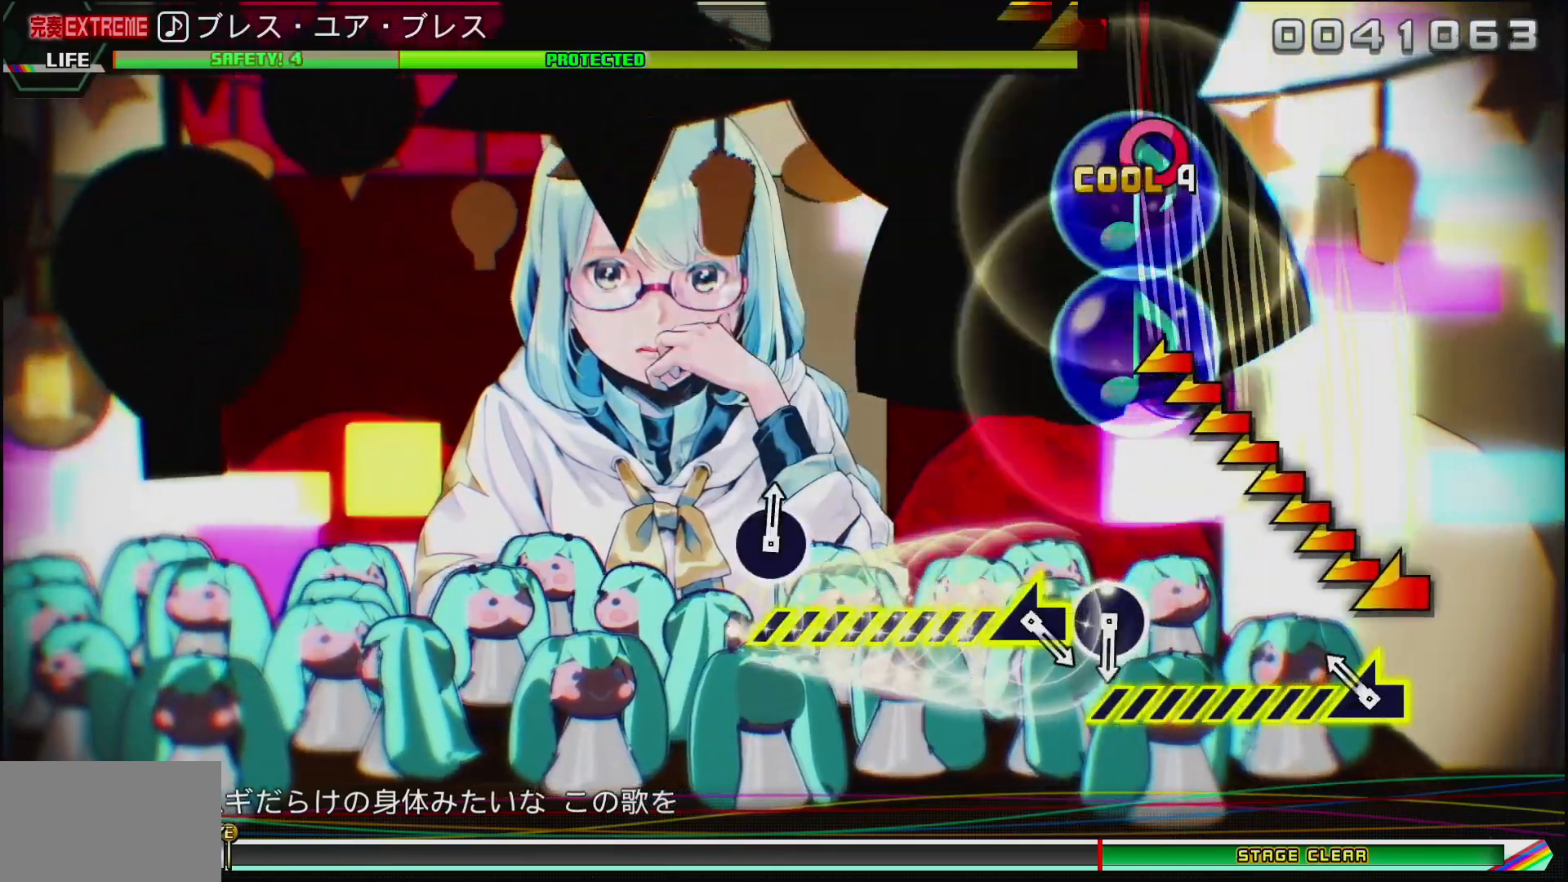
{"buttons": [], "left_stick": "left", "right_stick": "center", "events": [[17, "CROSS", "up"], [167, "left_stick", "left"]]}
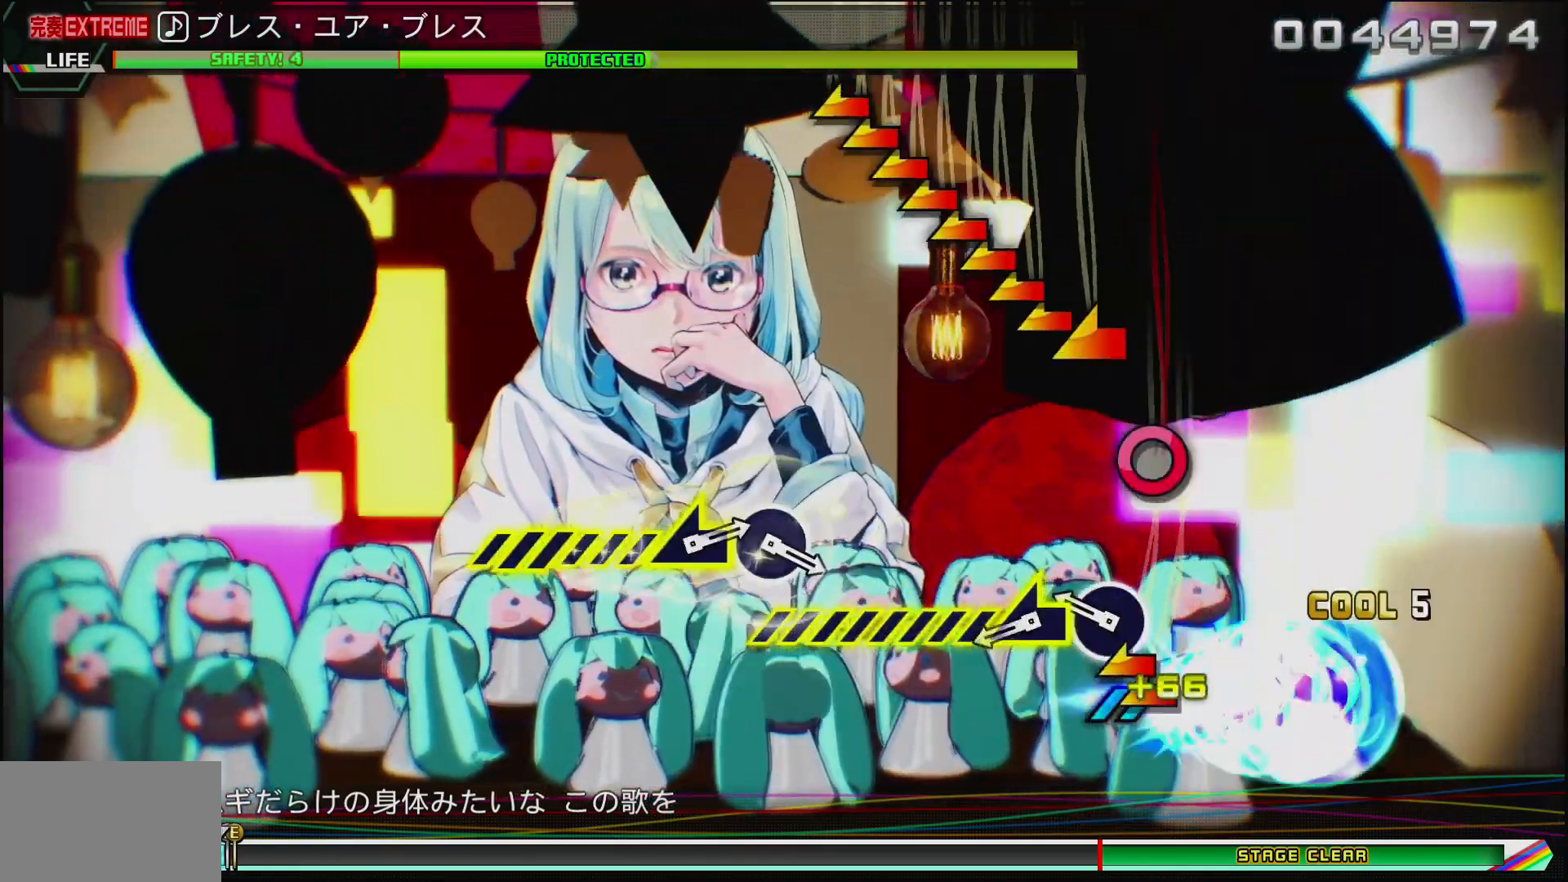
{"buttons": [], "left_stick": "left", "right_stick": "center", "events": [[167, "left_stick", "center"], [250, "CIRCLE", "down"], [383, "CIRCLE", "up"], [400, "left_stick", "left"]]}
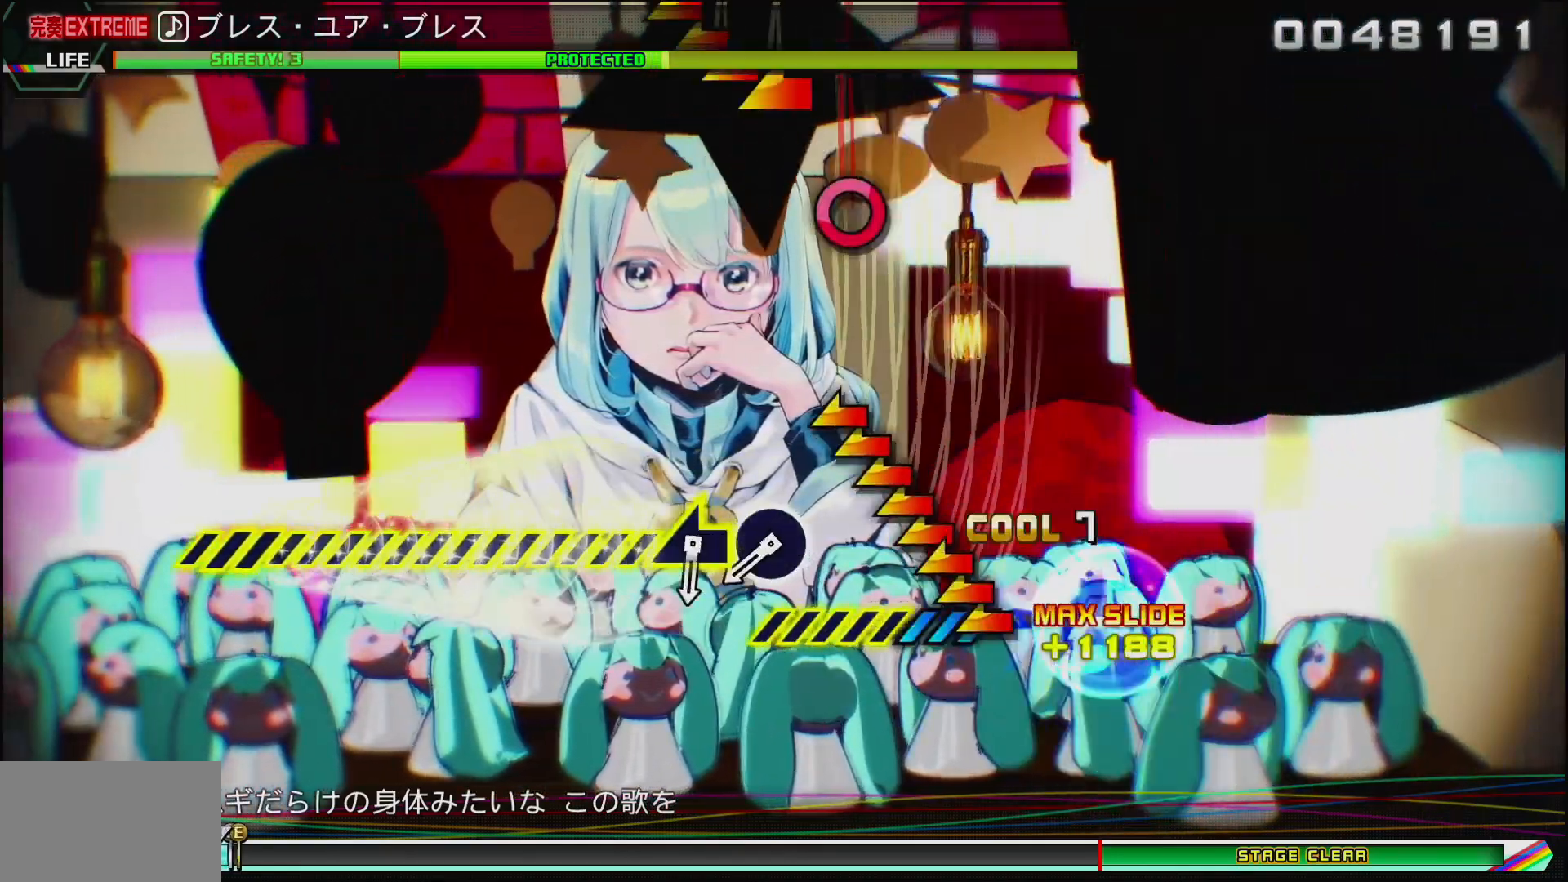
{"buttons": ["CIRCLE"], "left_stick": "center", "right_stick": "center", "events": [[450, "left_stick", "center"], [483, "CIRCLE", "down"]]}
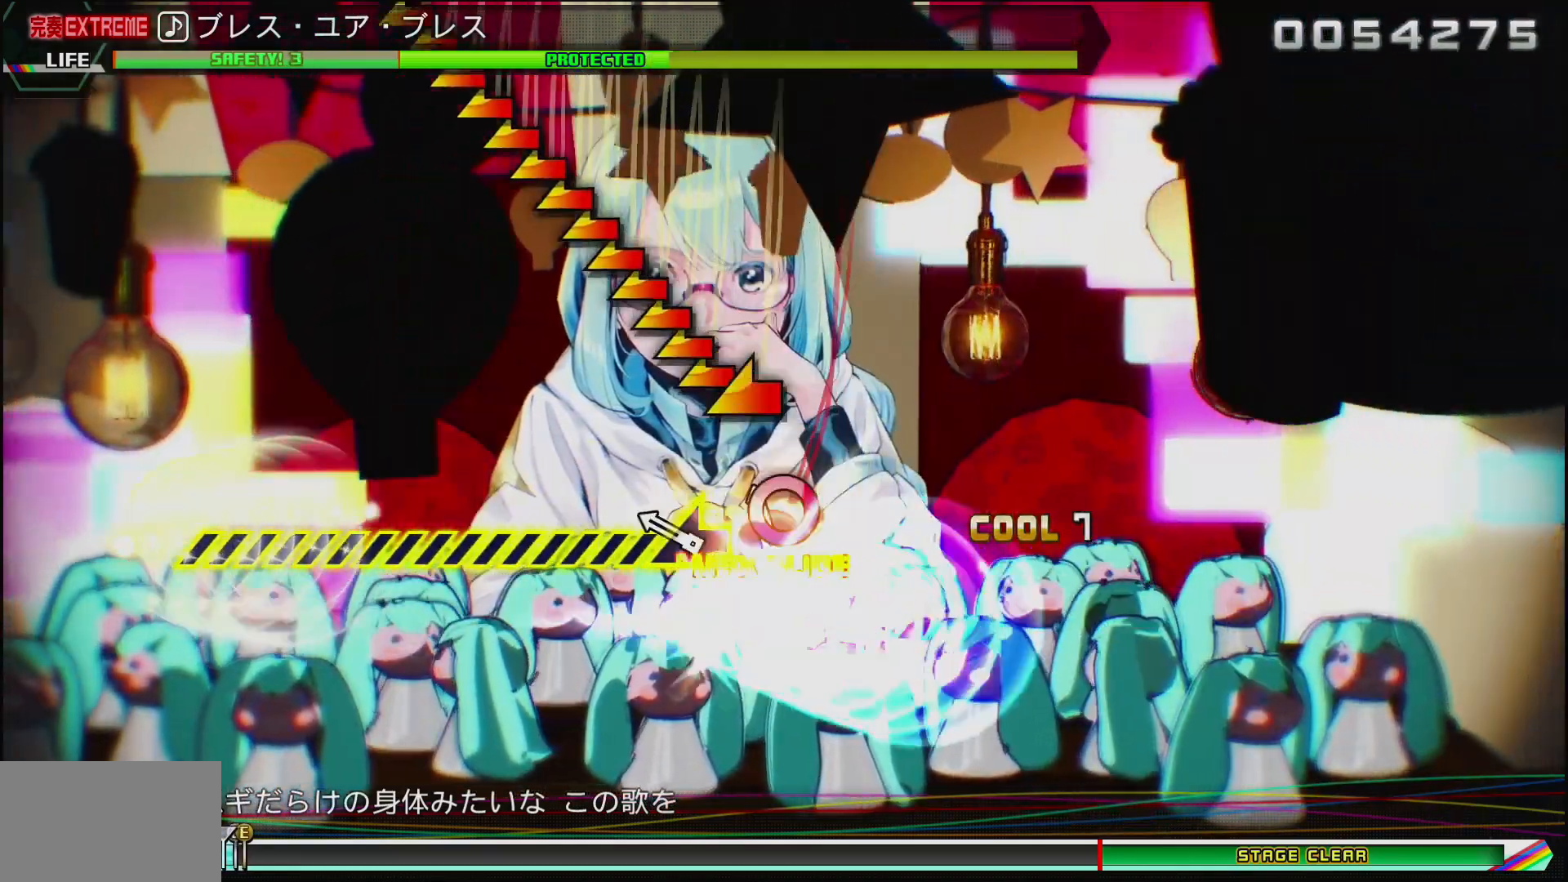
{"buttons": [], "left_stick": "left", "right_stick": "center", "events": [[100, "CIRCLE", "up"], [117, "left_stick", "left"]]}
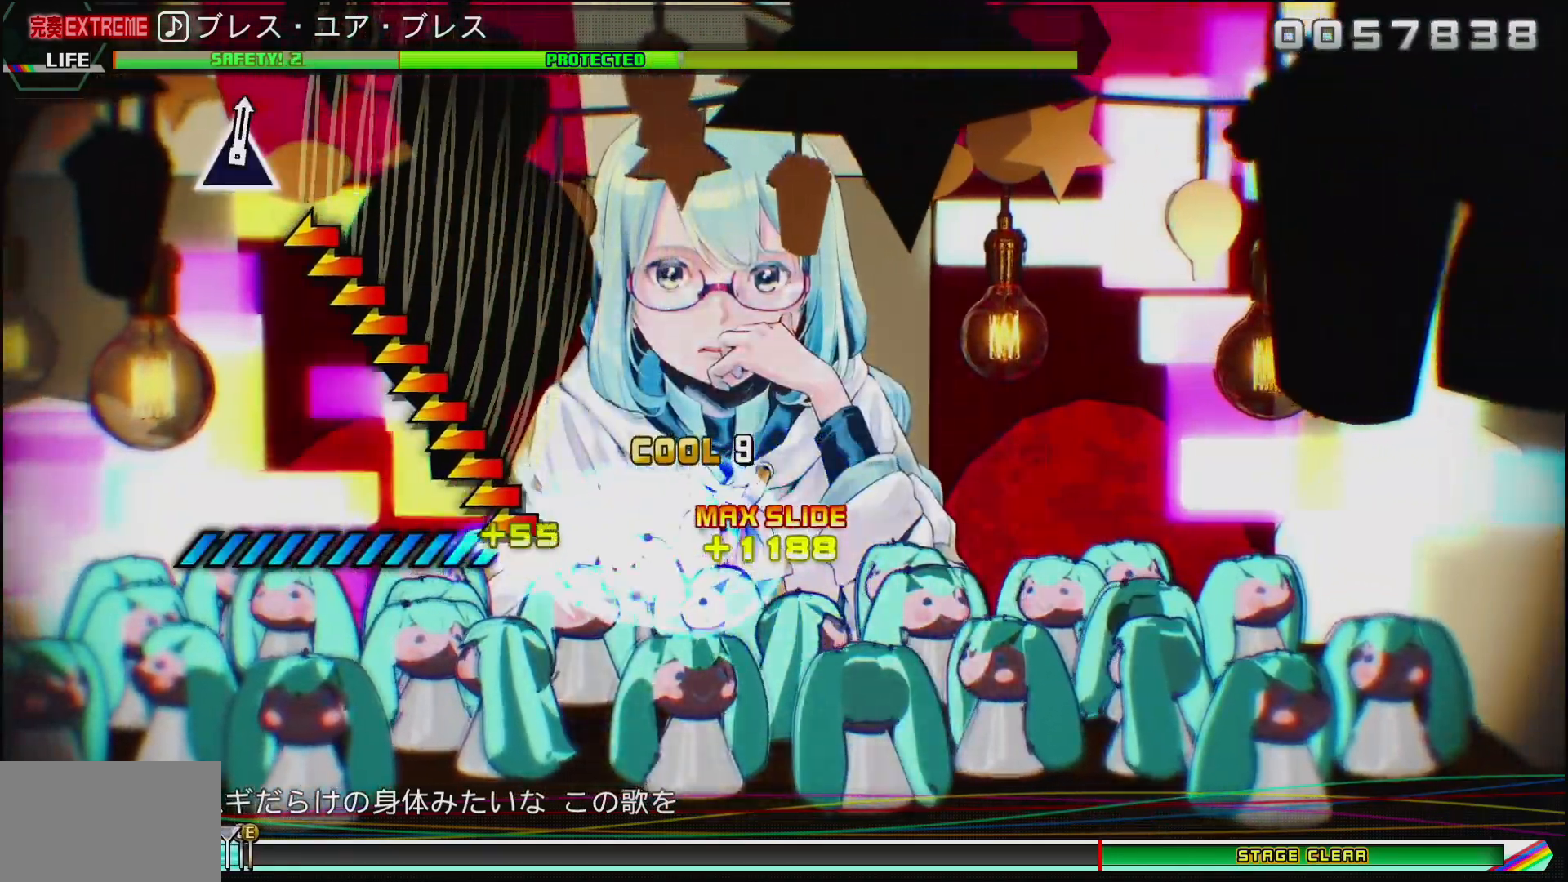
{"buttons": [], "left_stick": "left", "right_stick": "center", "events": []}
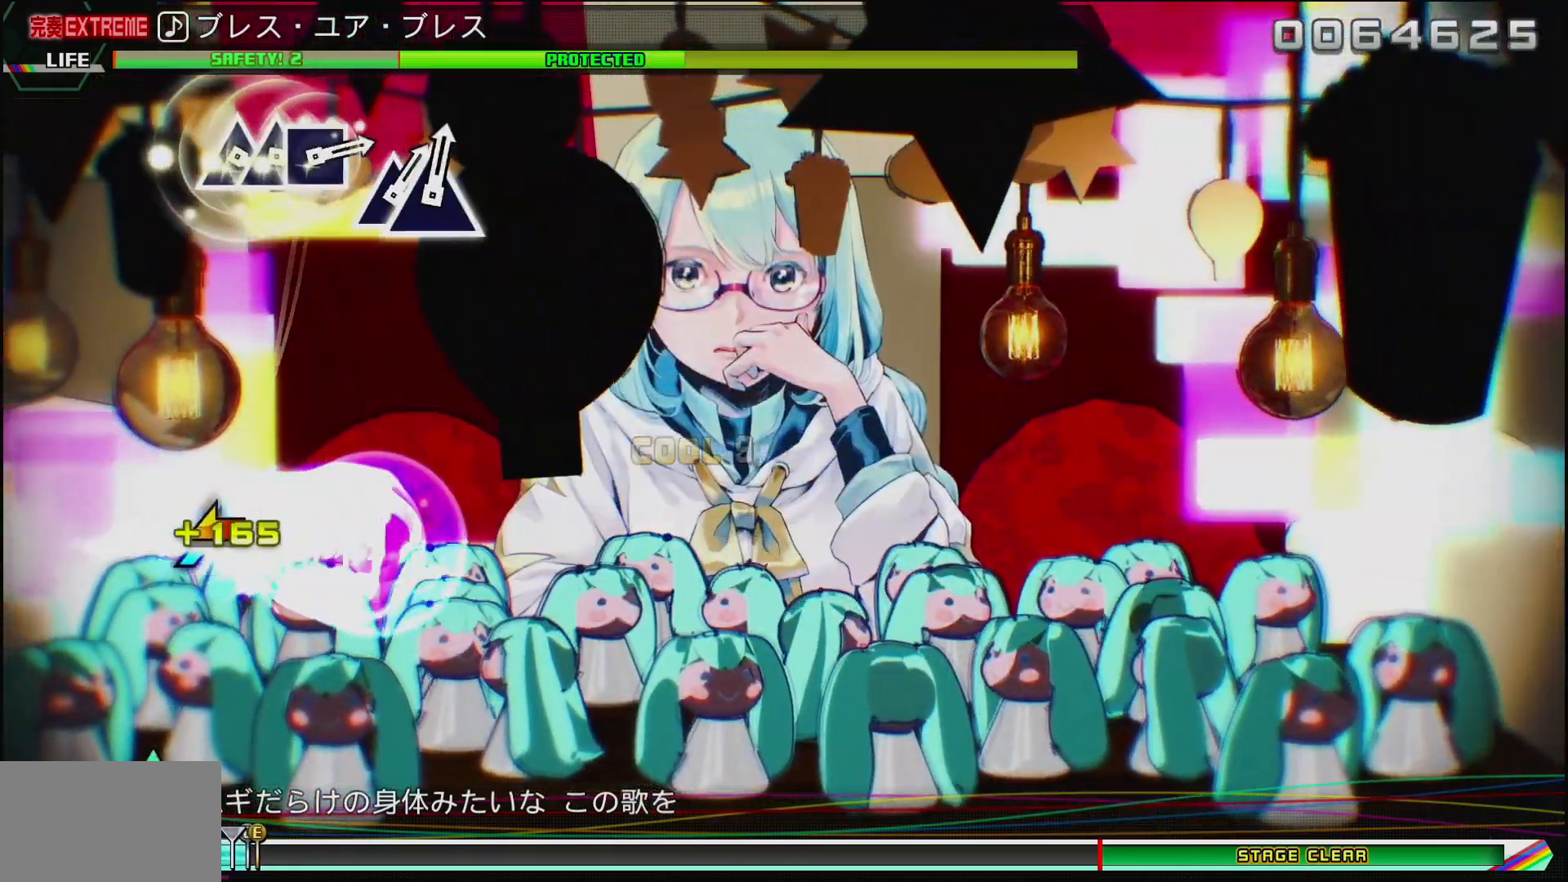
{"buttons": [], "left_stick": "center", "right_stick": "center", "events": [[267, "left_stick", "center"]]}
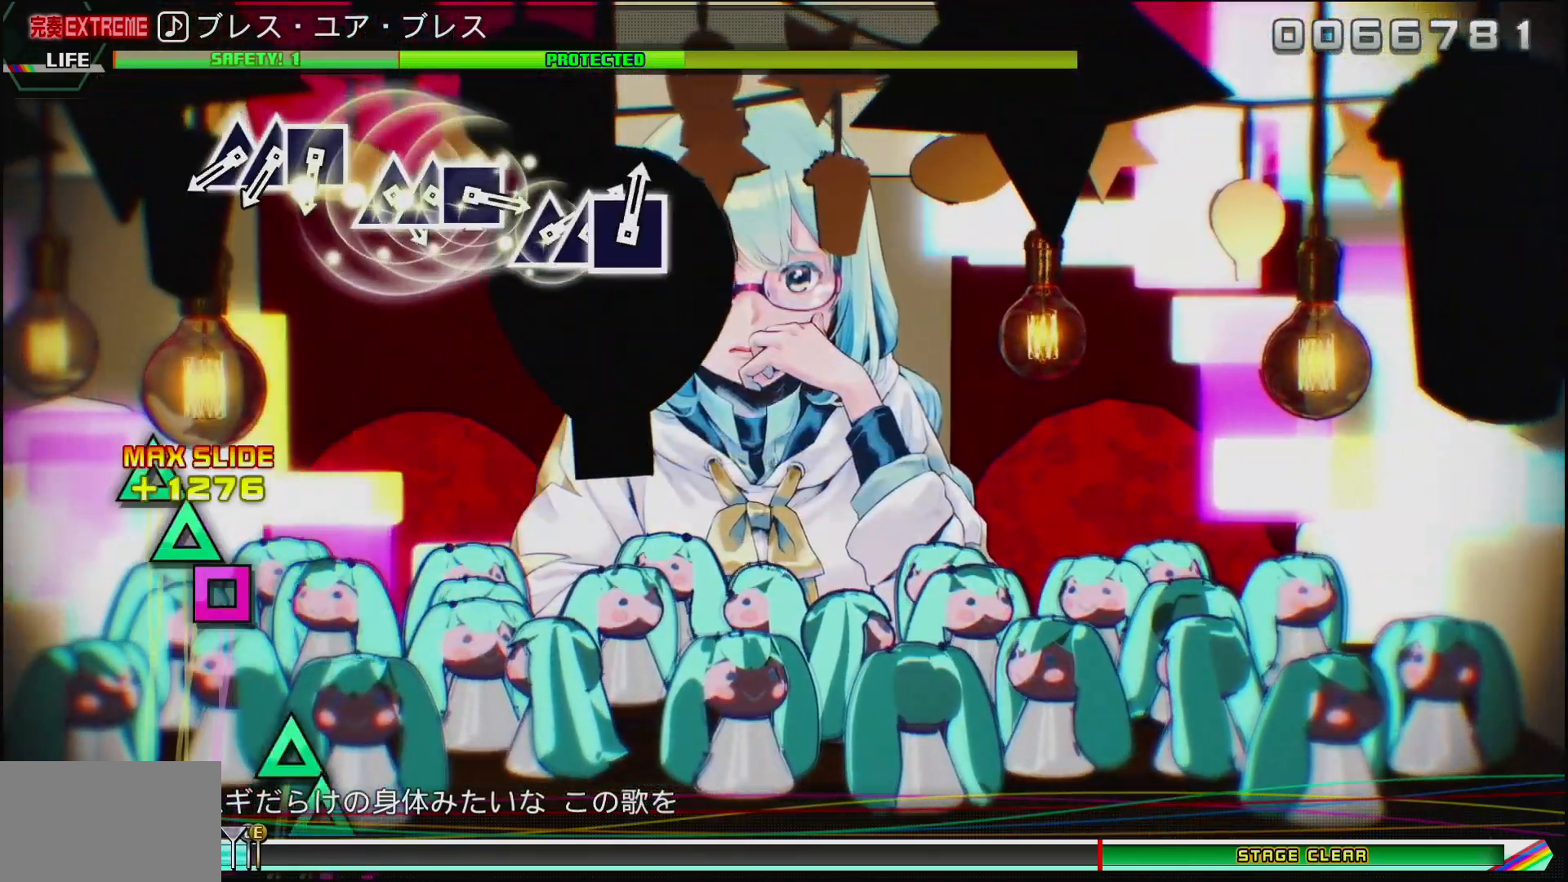
{"buttons": ["TRIANGLE"], "left_stick": "center", "right_stick": "center", "events": [[483, "TRIANGLE", "down"]]}
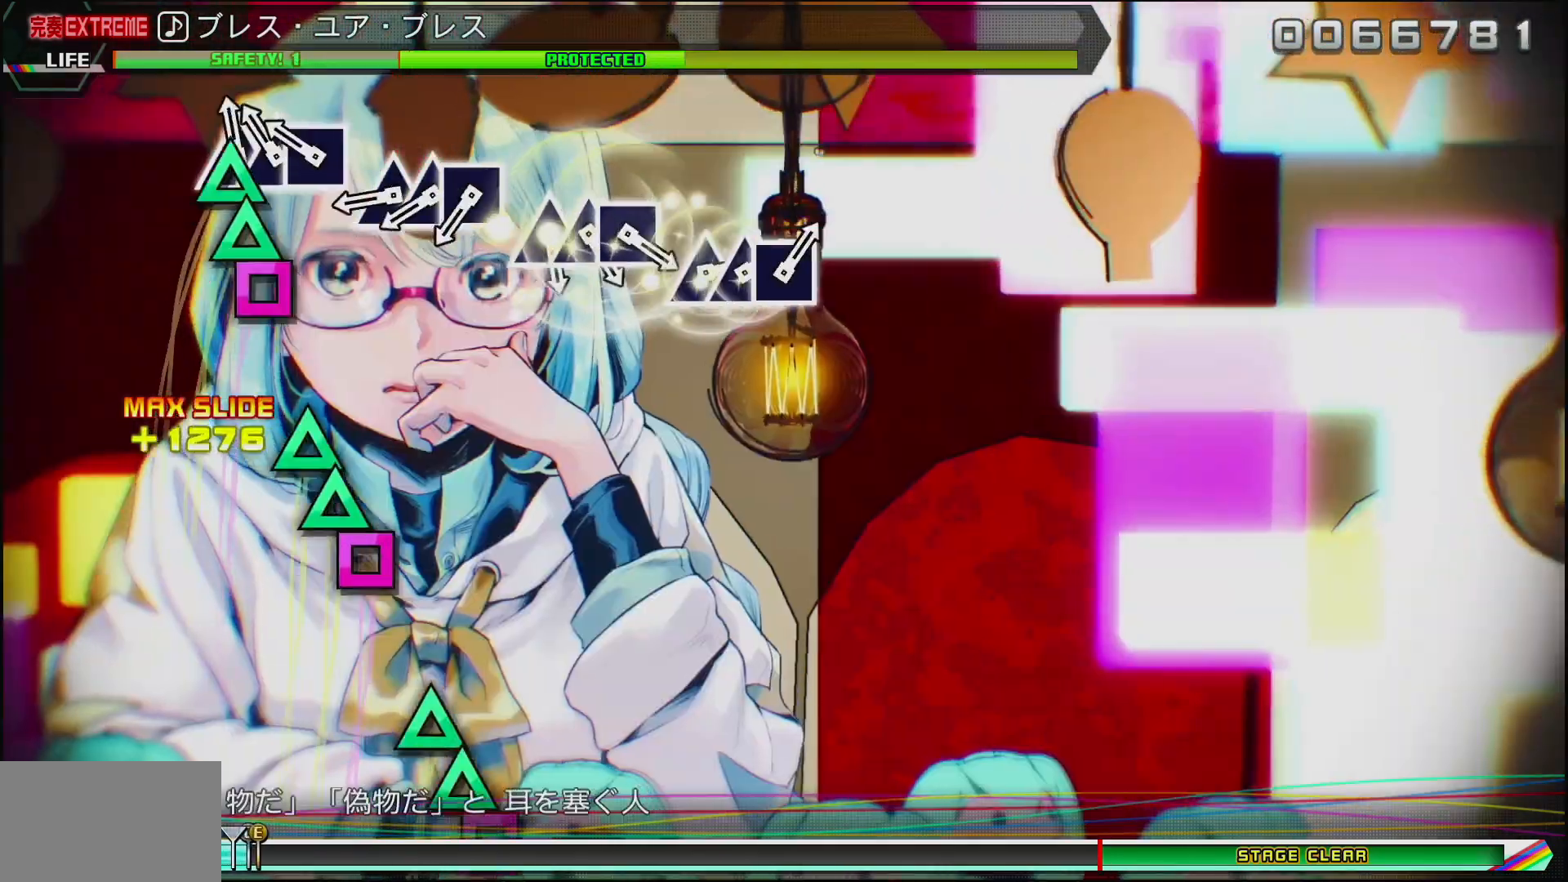
{"buttons": ["DPAD_UP"], "left_stick": "center", "right_stick": "center", "events": [[50, "DPAD_UP", "down"], [83, "TRIANGLE", "up"], [100, "SQUARE", "down"], [167, "DPAD_UP", "up"], [233, "SQUARE", "up"], [383, "TRIANGLE", "down"], [483, "DPAD_UP", "down"], [500, "TRIANGLE", "up"]]}
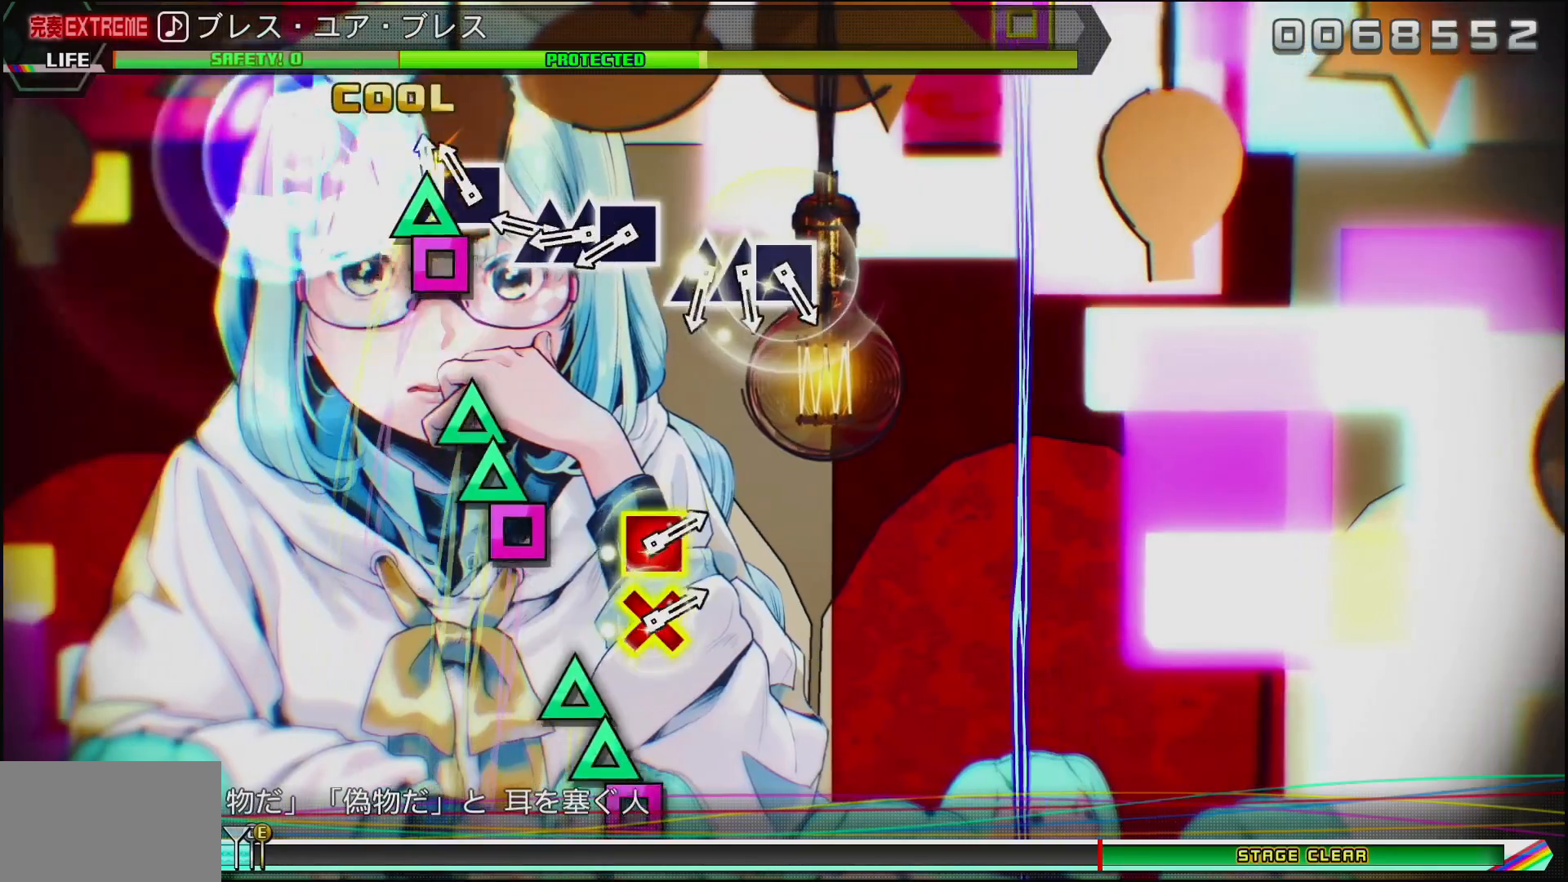
{"buttons": ["SQUARE", "DPAD_UP"], "left_stick": "center", "right_stick": "down", "events": [[17, "SQUARE", "down"], [33, "right_stick", "down"], [117, "DPAD_UP", "up"], [133, "right_stick", "center"], [167, "SQUARE", "up"], [333, "TRIANGLE", "down"], [433, "DPAD_UP", "down"], [433, "TRIANGLE", "up"], [450, "SQUARE", "down"], [467, "right_stick", "down"]]}
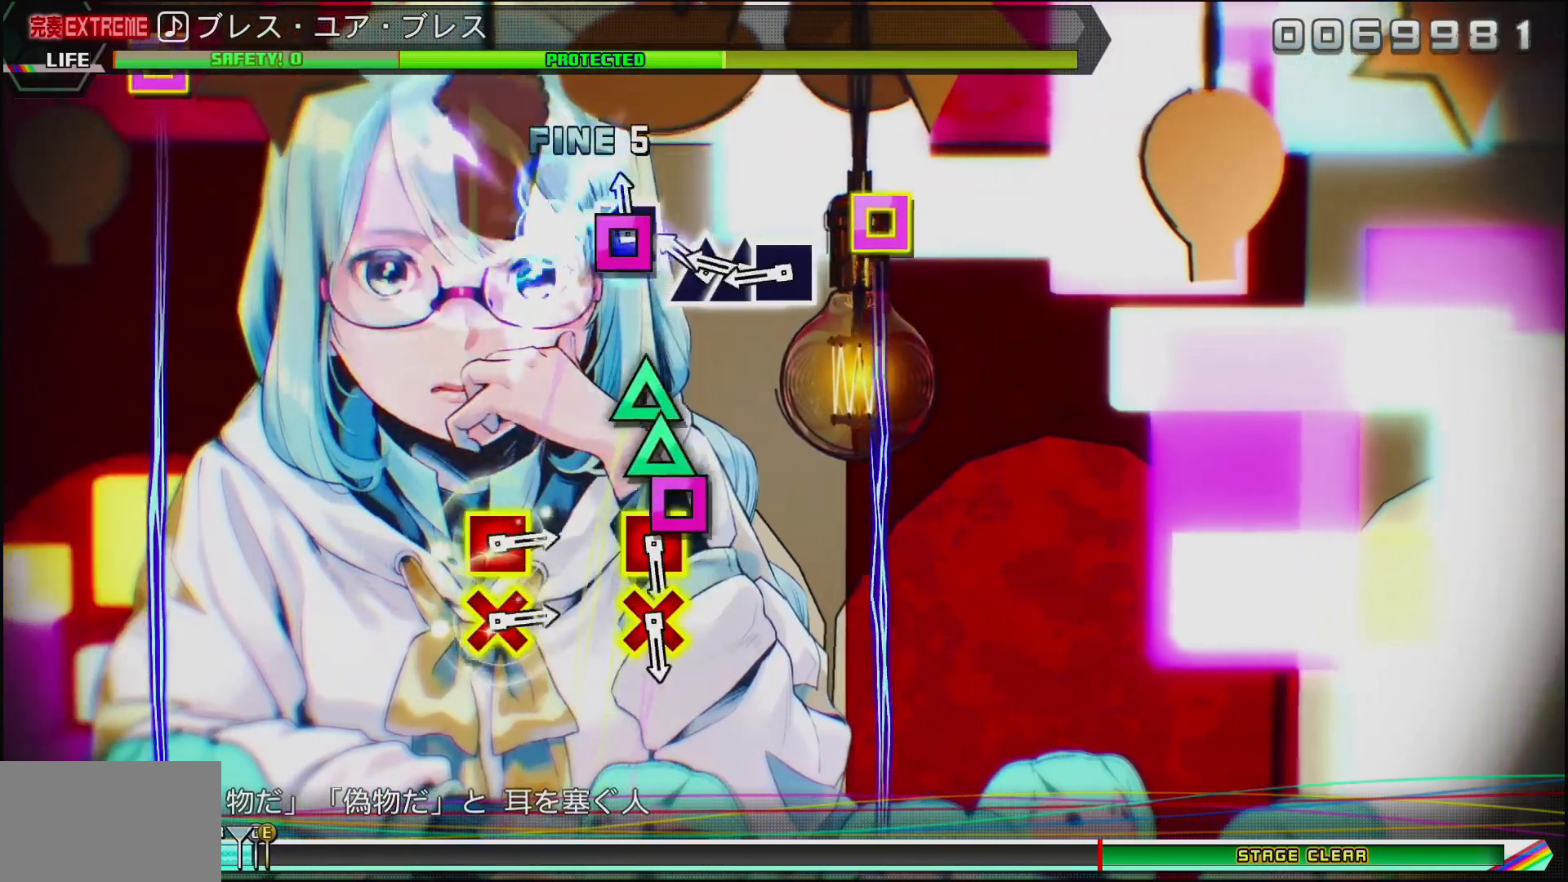
{"buttons": [], "left_stick": "center", "right_stick": "center", "events": [[50, "DPAD_UP", "up"], [50, "right_stick", "center"], [67, "SQUARE", "up"], [250, "TRIANGLE", "down"], [317, "TRIANGLE", "up"], [333, "DPAD_UP", "down"], [350, "SQUARE", "down"], [367, "right_stick", "down"], [450, "SQUARE", "up"], [467, "DPAD_UP", "up"], [467, "right_stick", "center"]]}
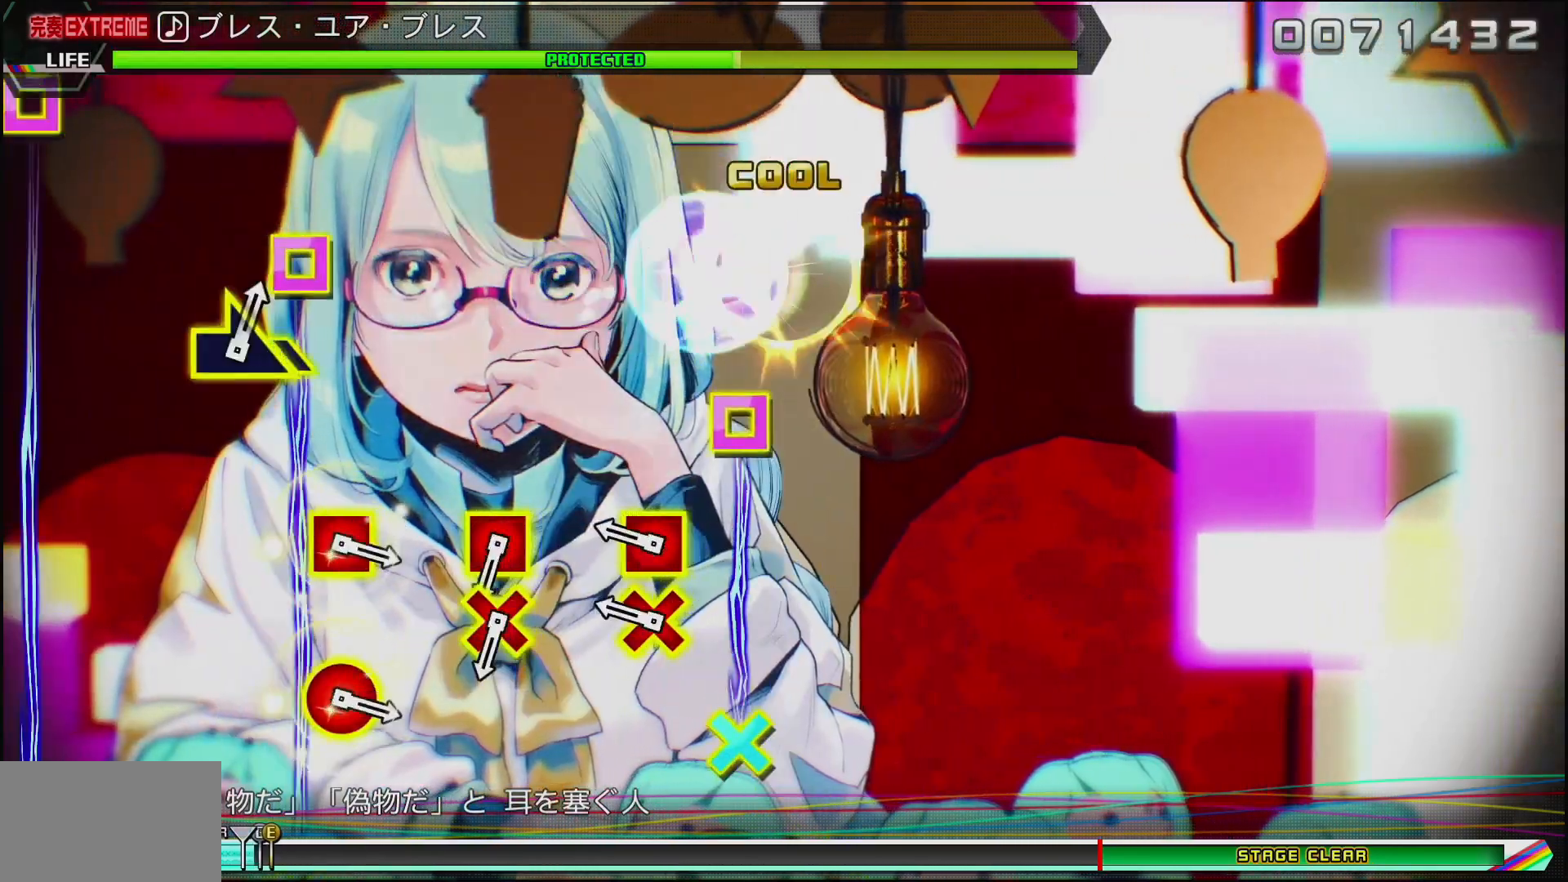
{"buttons": [], "left_stick": "center", "right_stick": "center", "events": [[250, "DPAD_LEFT", "down"], [267, "CROSS", "down"], [383, "DPAD_LEFT", "up"], [417, "CROSS", "up"]]}
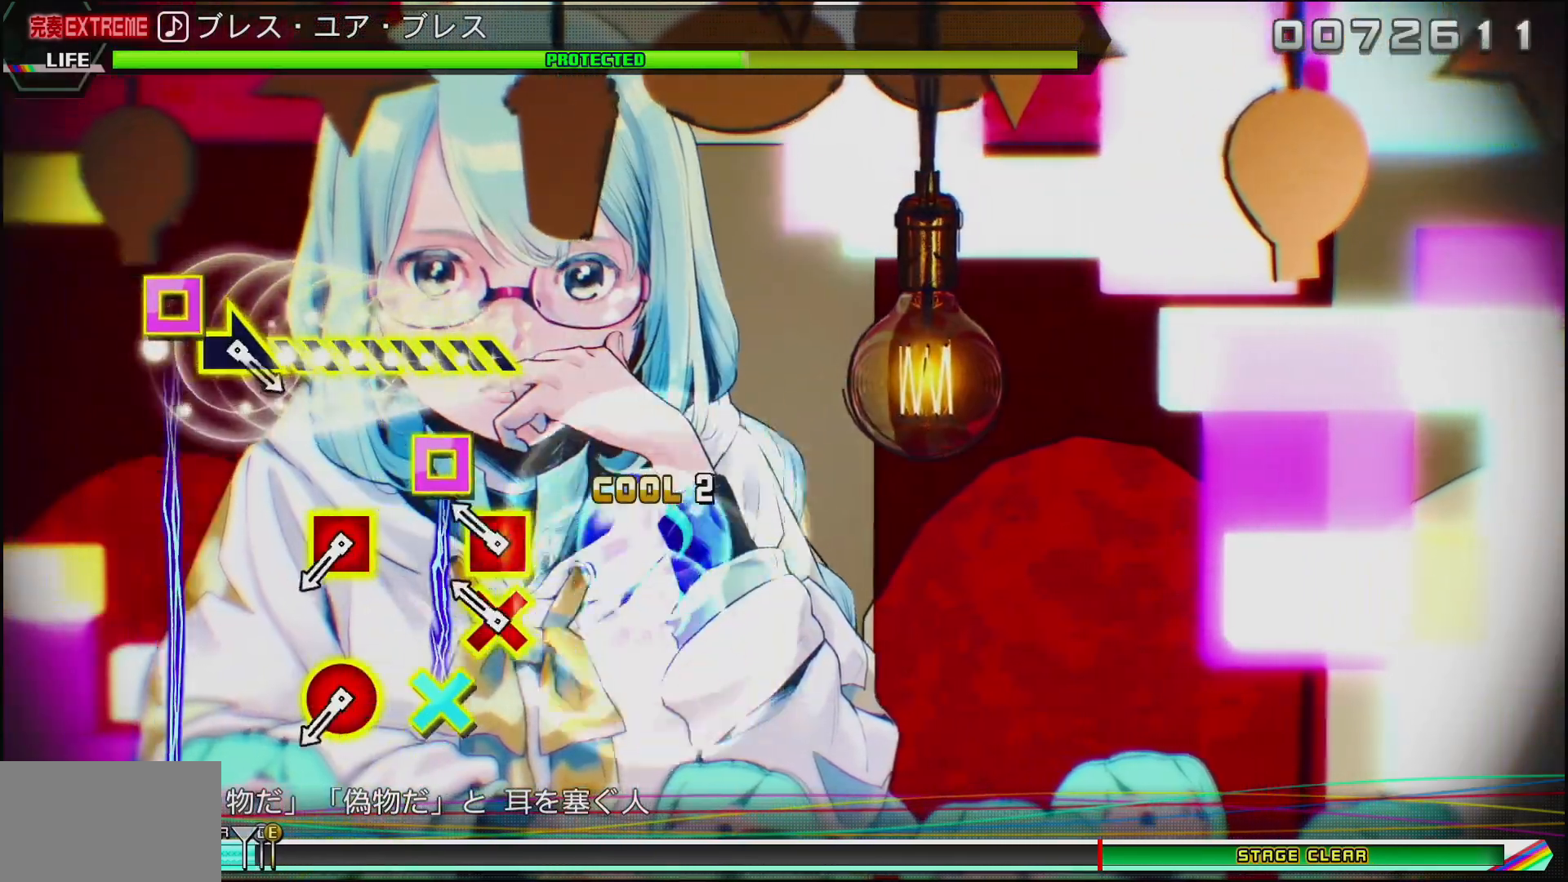
{"buttons": [], "left_stick": "center", "right_stick": "center", "events": [[167, "CROSS", "down"], [167, "DPAD_LEFT", "down"], [300, "CROSS", "up"], [317, "DPAD_LEFT", "up"]]}
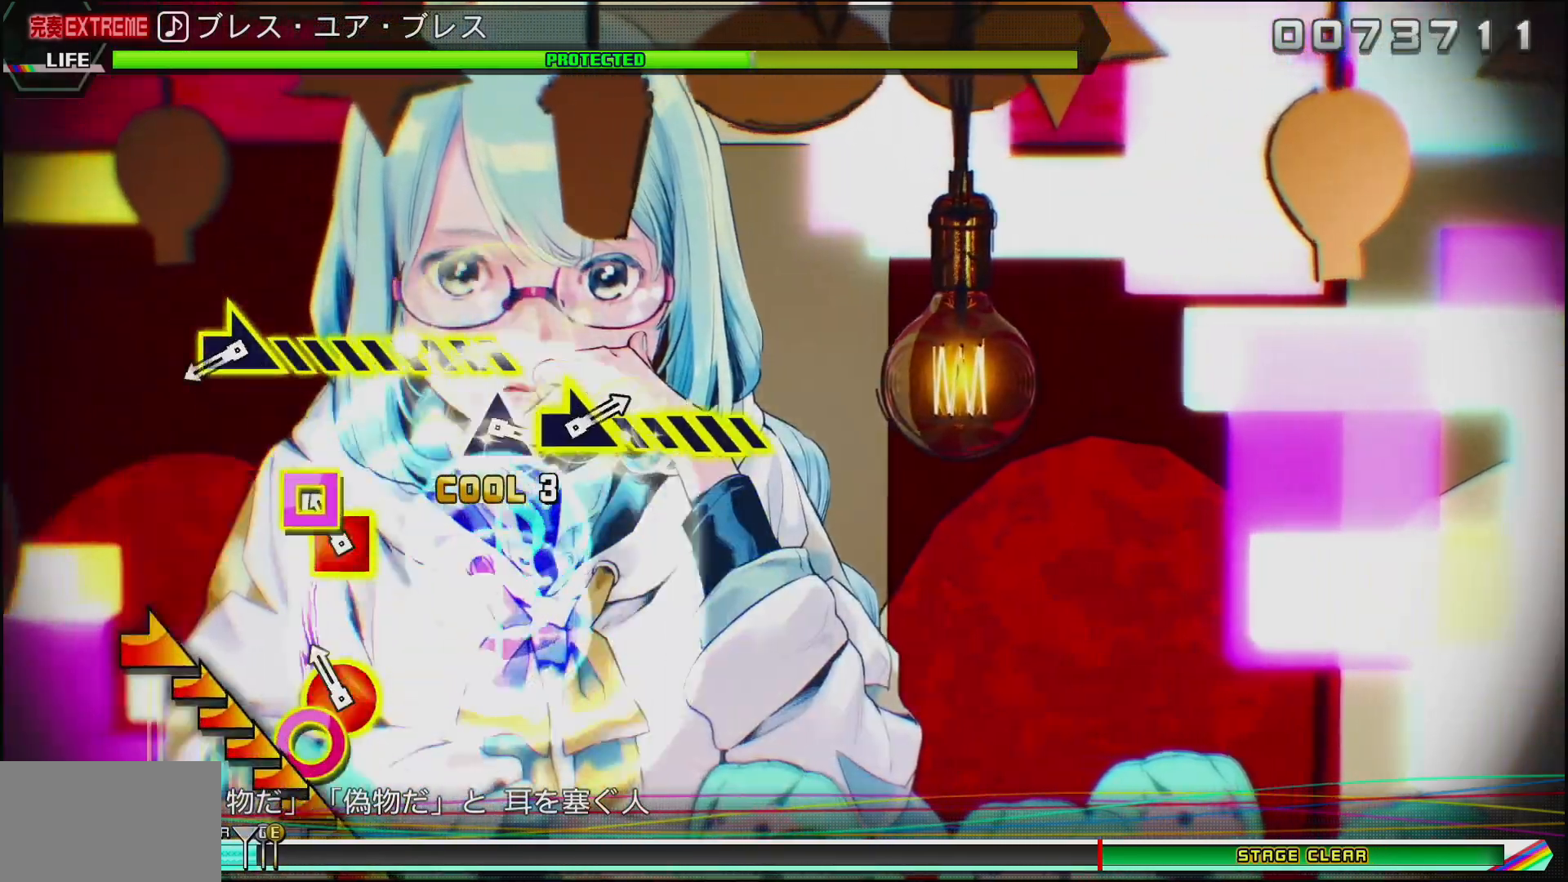
{"buttons": [], "left_stick": "right", "right_stick": "center", "events": [[50, "DPAD_LEFT", "down"], [67, "CIRCLE", "down"], [217, "CIRCLE", "up"], [217, "DPAD_LEFT", "up"], [417, "left_stick", "right"]]}
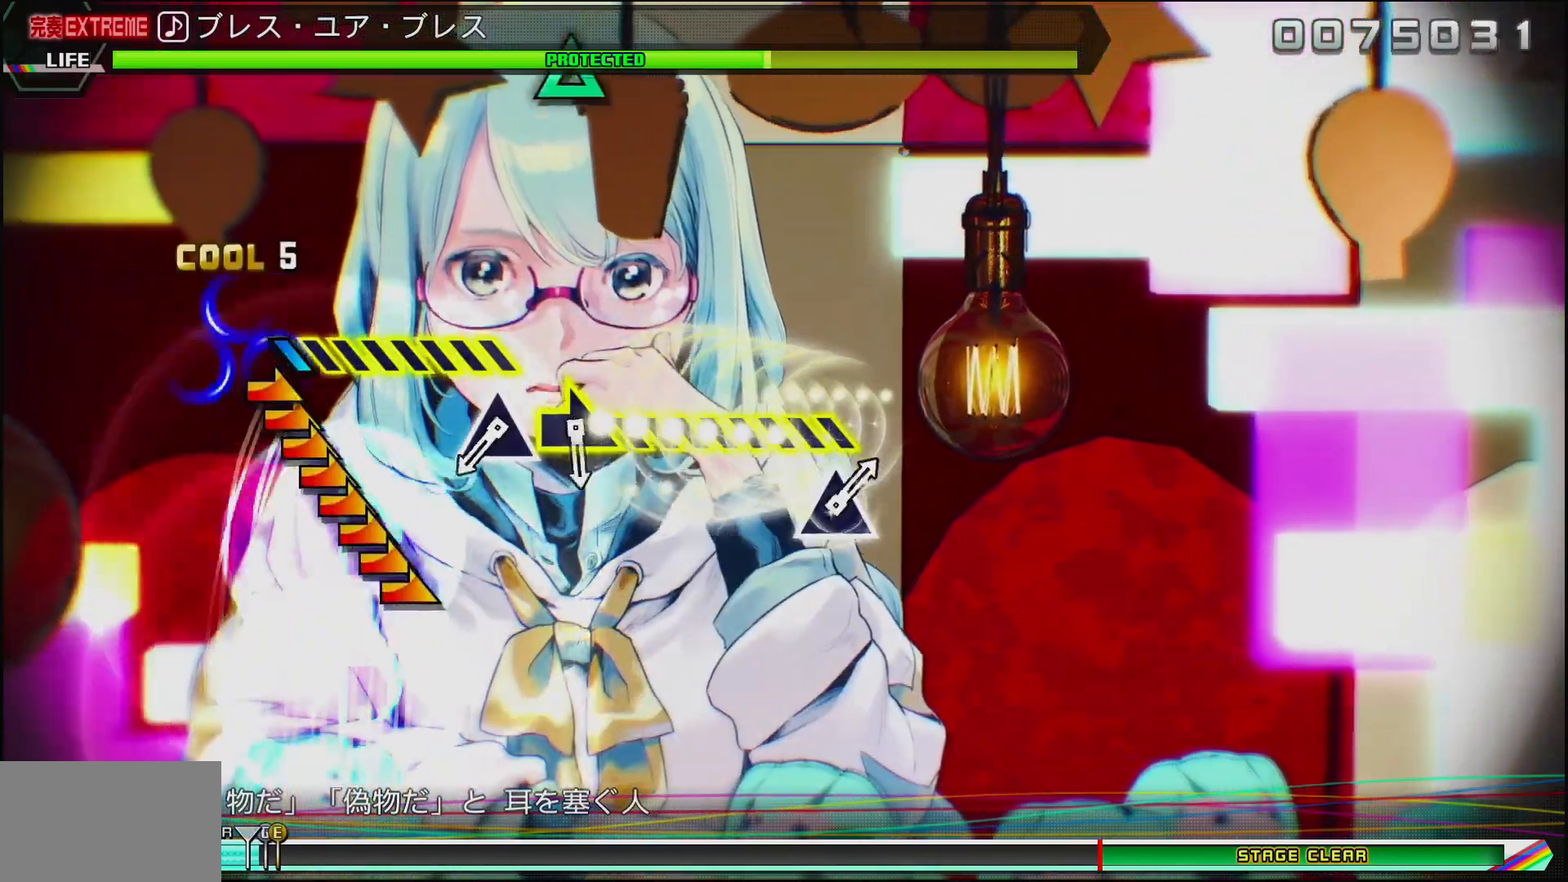
{"buttons": [], "left_stick": "center", "right_stick": "center", "events": [[417, "left_stick", "center"]]}
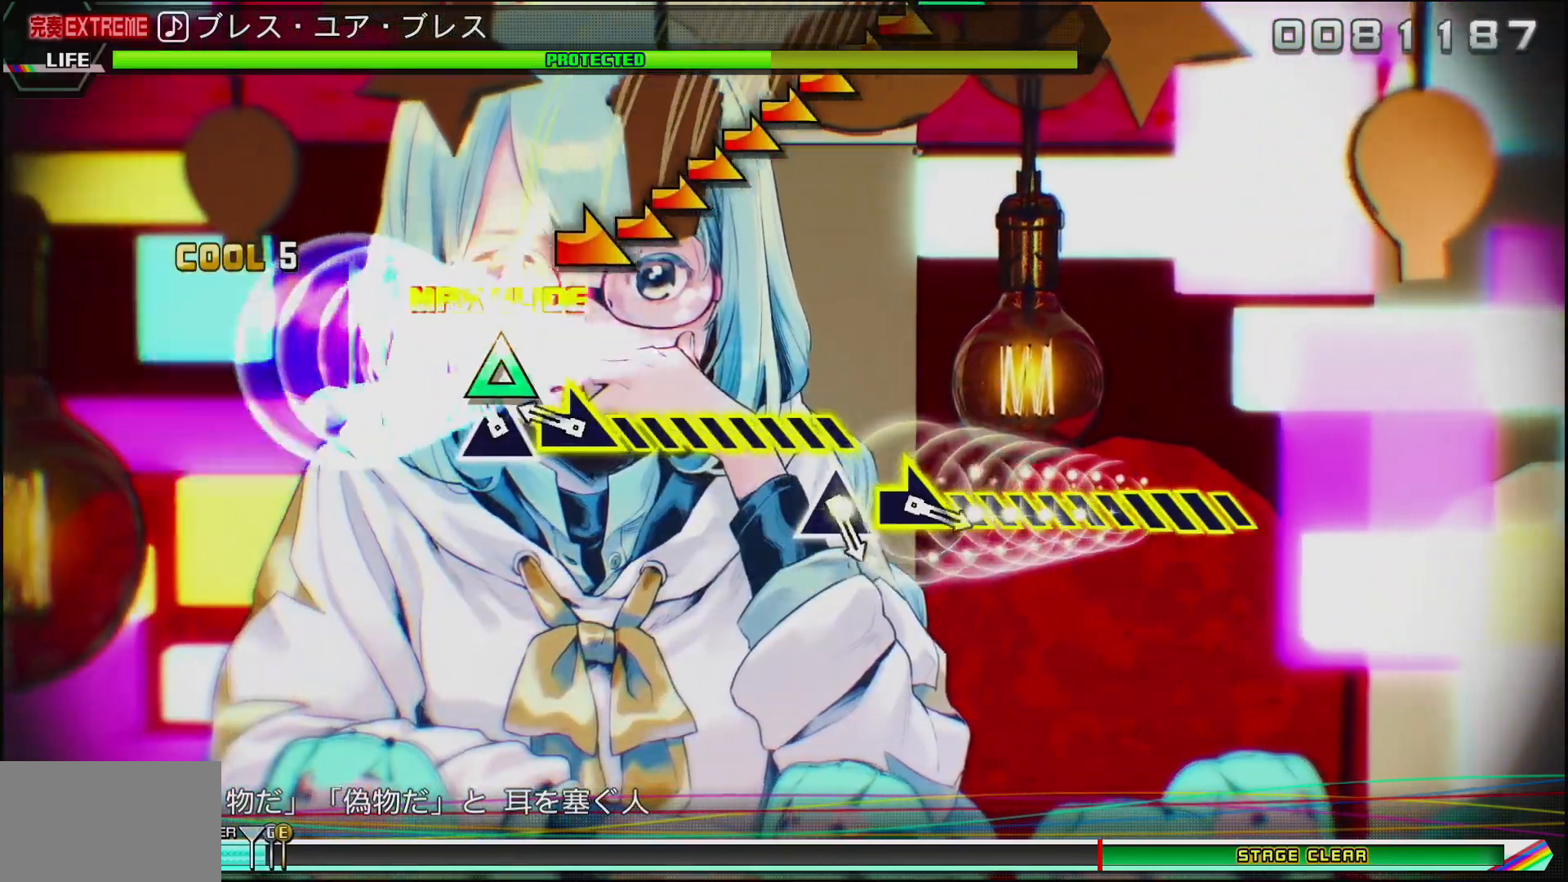
{"buttons": [], "left_stick": "right", "right_stick": "center", "events": [[17, "TRIANGLE", "down"], [133, "TRIANGLE", "up"], [183, "left_stick", "right"]]}
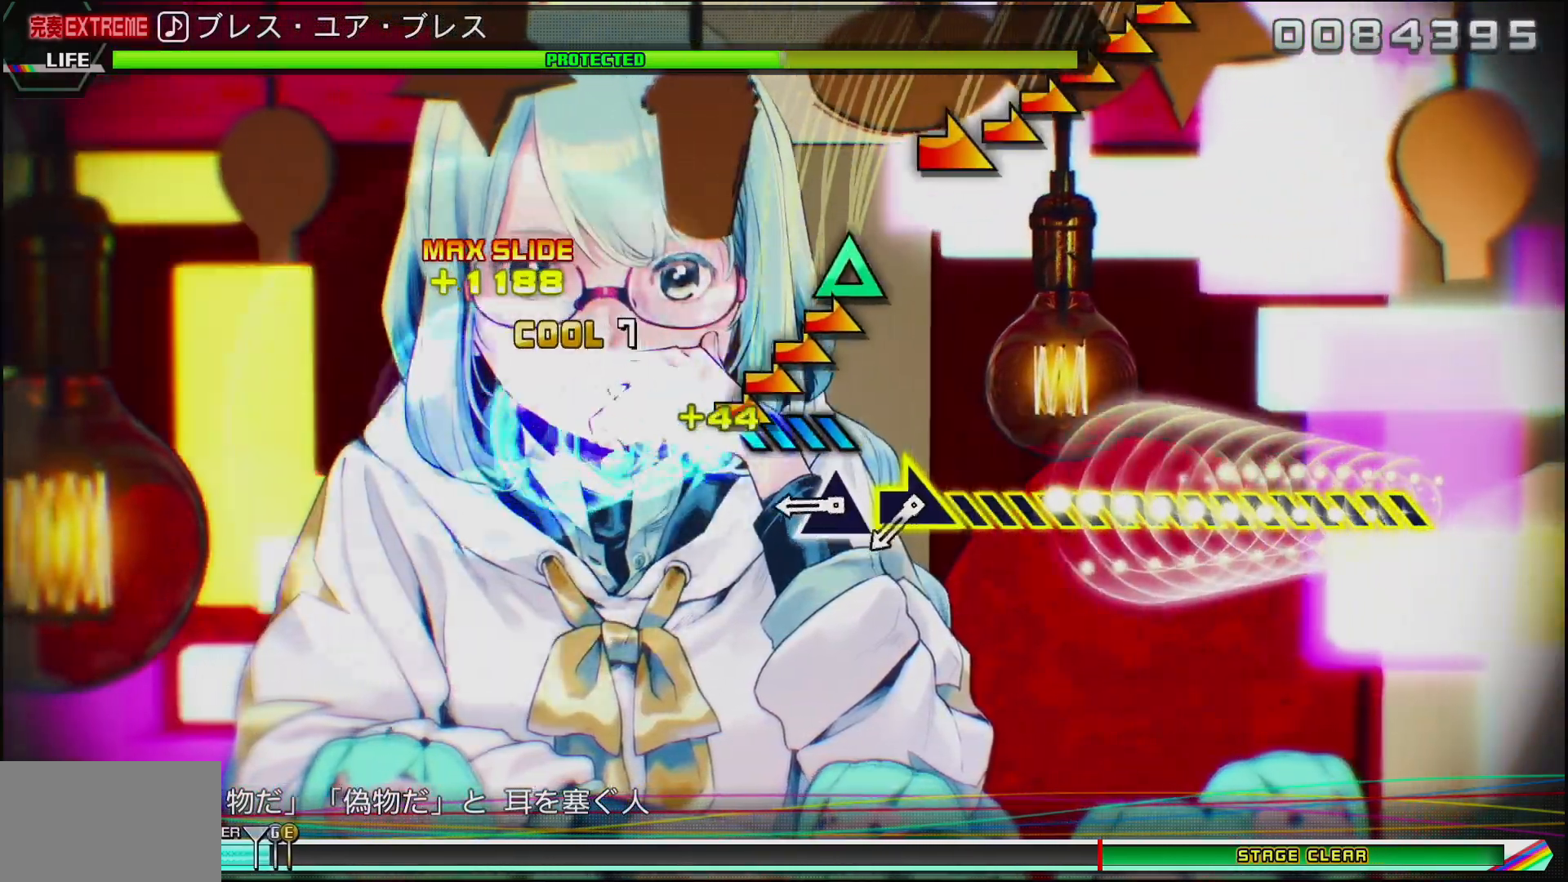
{"buttons": [], "left_stick": "right", "right_stick": "center", "events": [[250, "left_stick", "center"], [283, "TRIANGLE", "down"], [383, "TRIANGLE", "up"], [450, "left_stick", "right"]]}
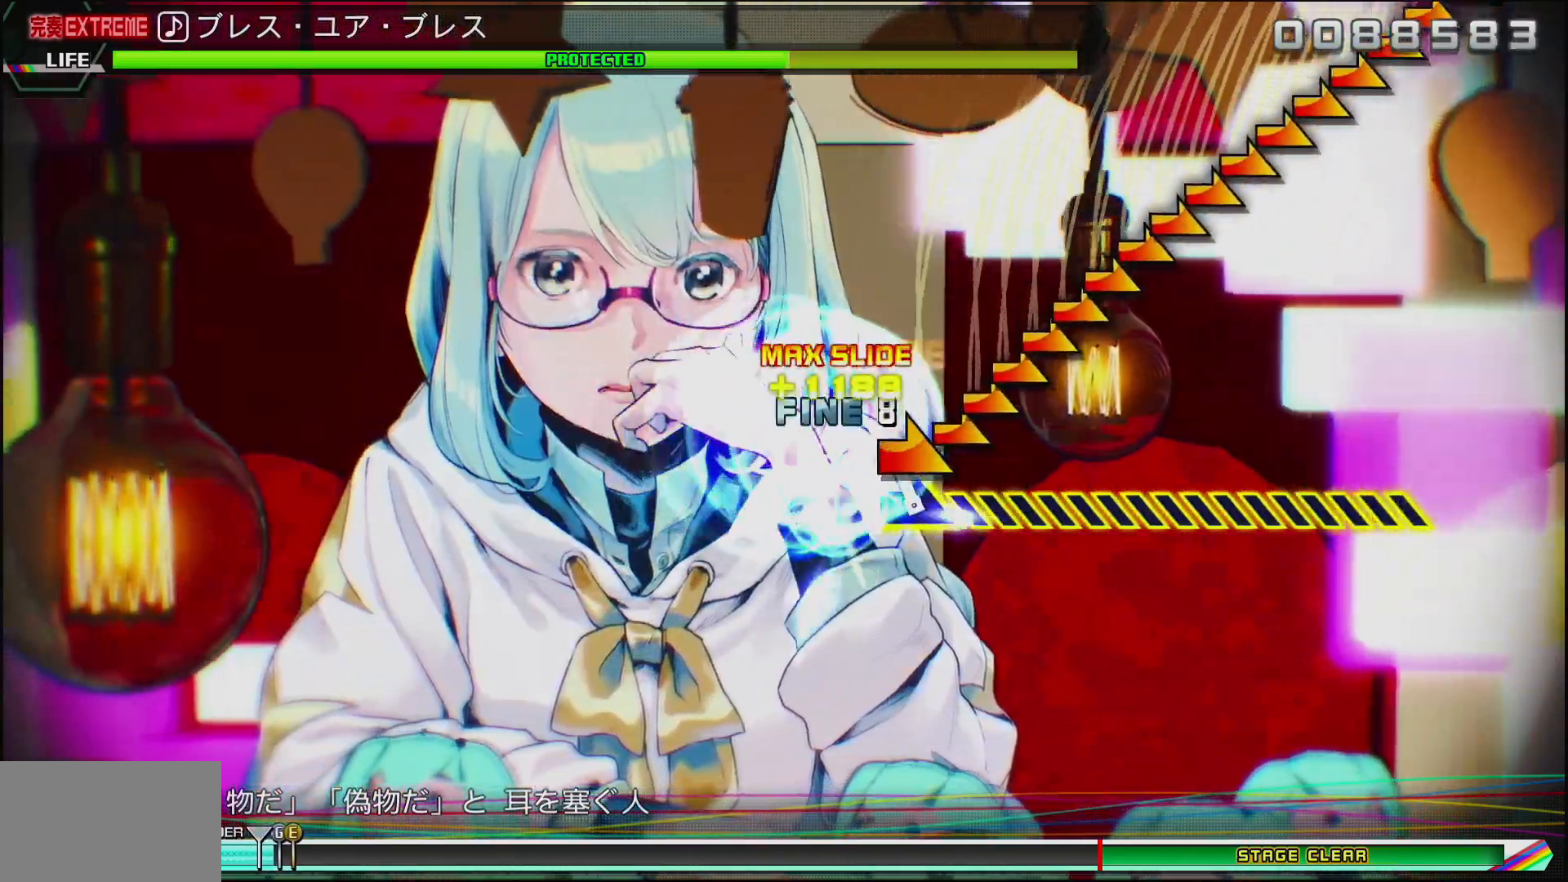
{"buttons": [], "left_stick": "right", "right_stick": "center", "events": []}
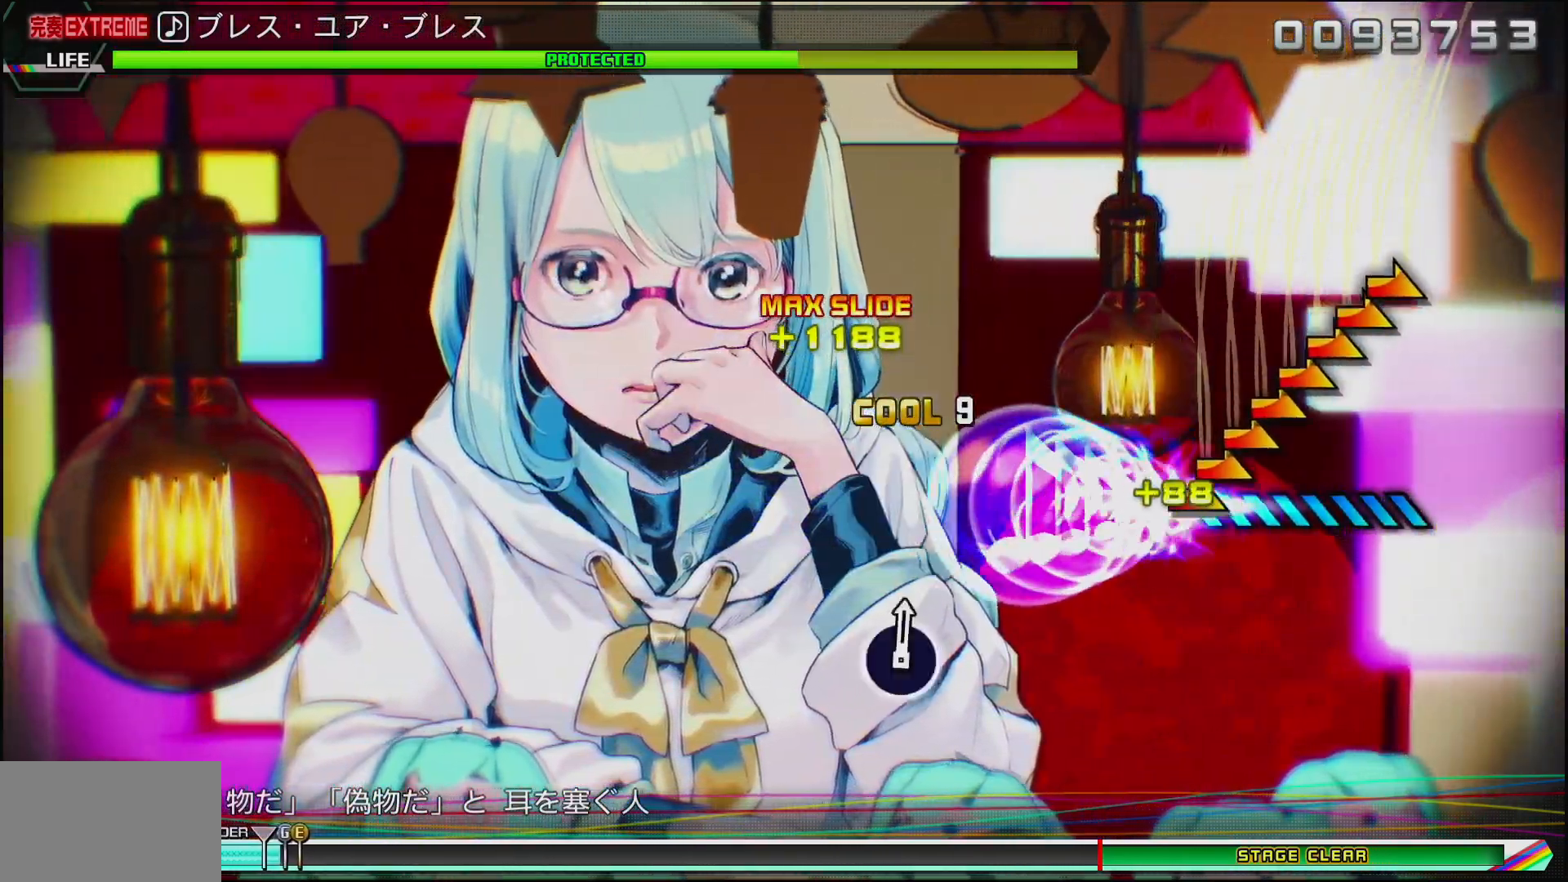
{"buttons": [], "left_stick": "right", "right_stick": "center", "events": []}
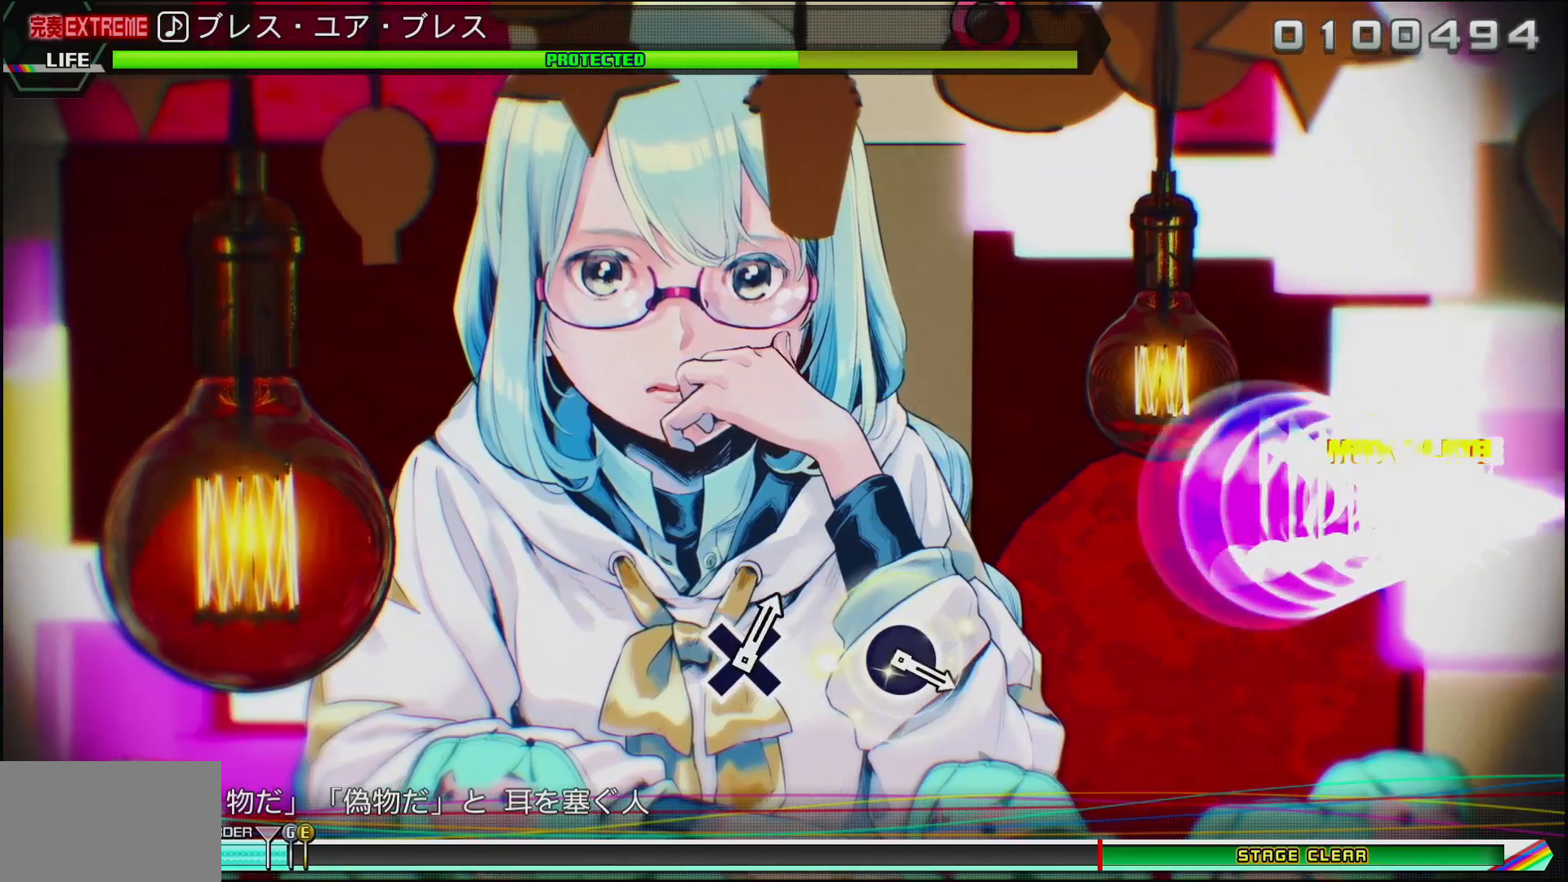
{"buttons": [], "left_stick": "center", "right_stick": "center", "events": [[133, "left_stick", "center"]]}
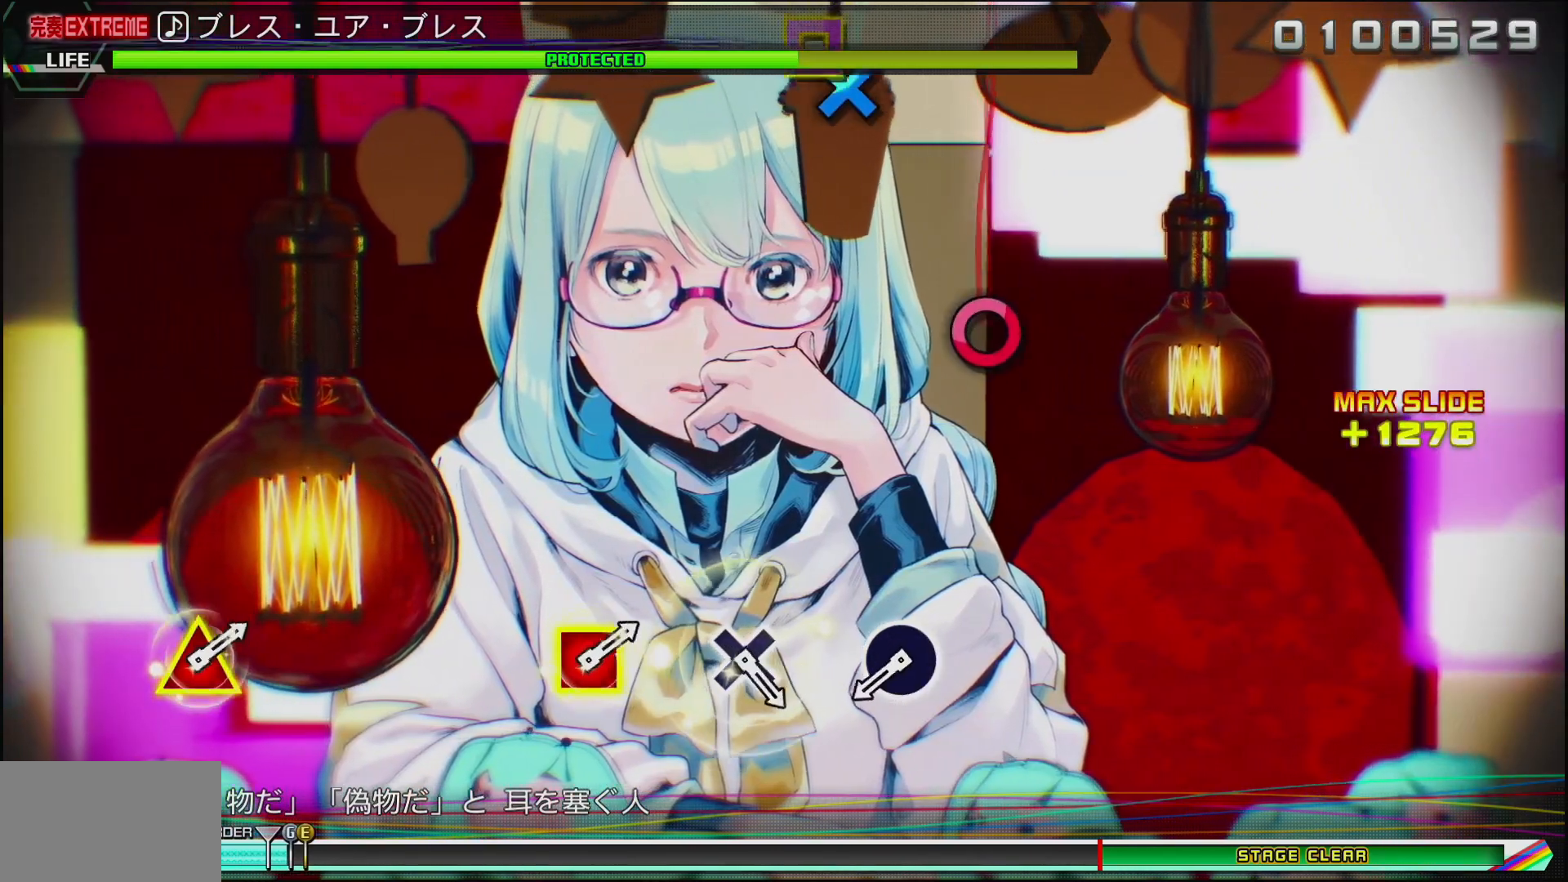
{"buttons": ["CIRCLE"], "left_stick": "center", "right_stick": "center", "events": [[483, "CIRCLE", "down"]]}
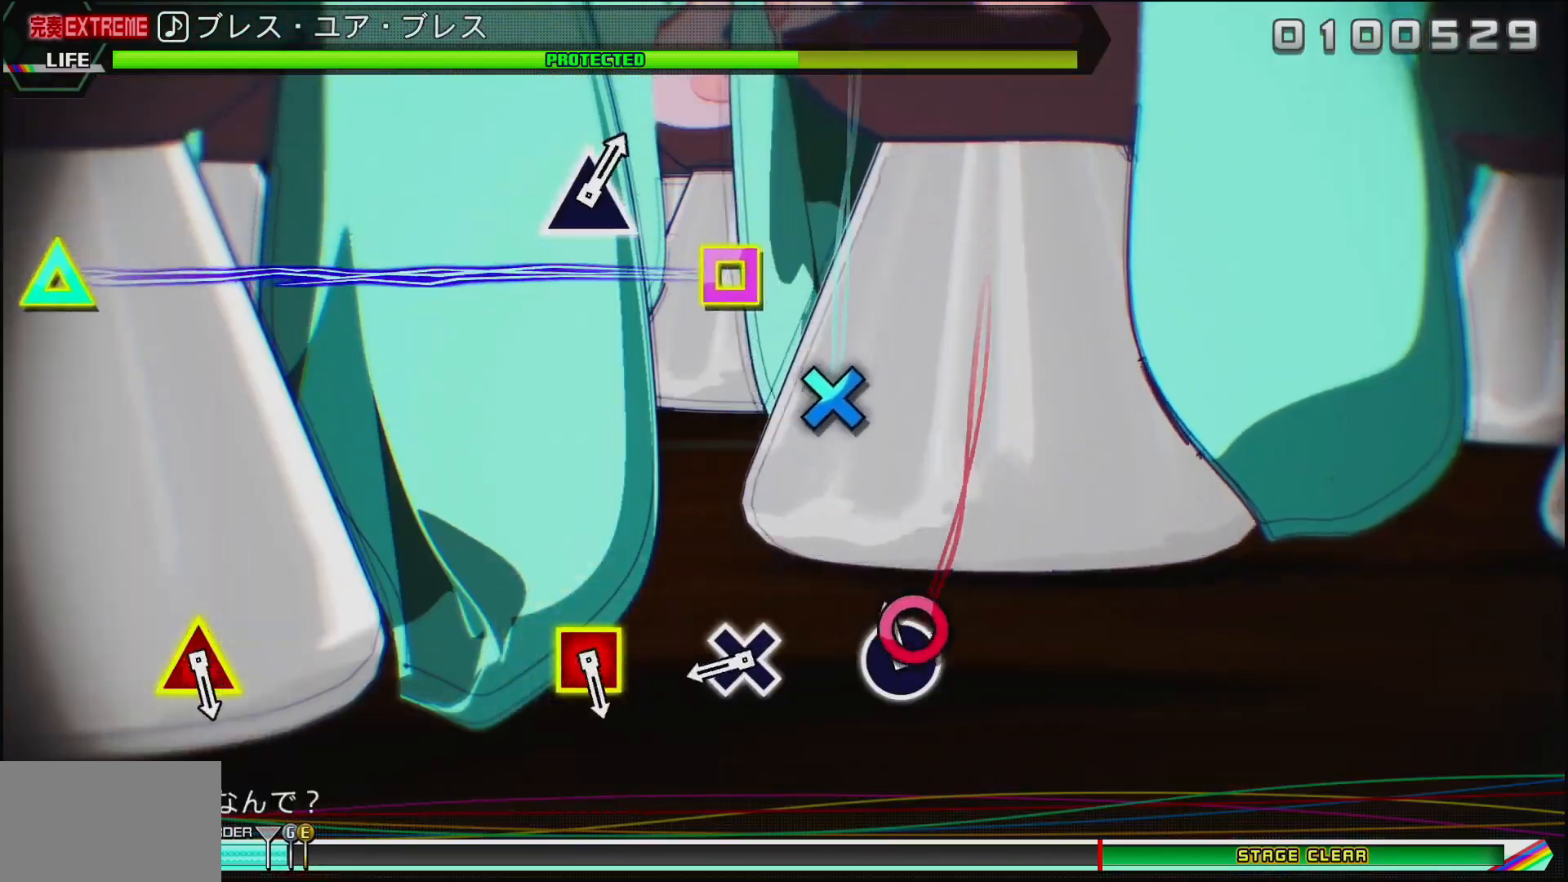
{"buttons": ["CROSS"], "left_stick": "center", "right_stick": "center", "events": [[150, "CIRCLE", "up"], [383, "CROSS", "down"]]}
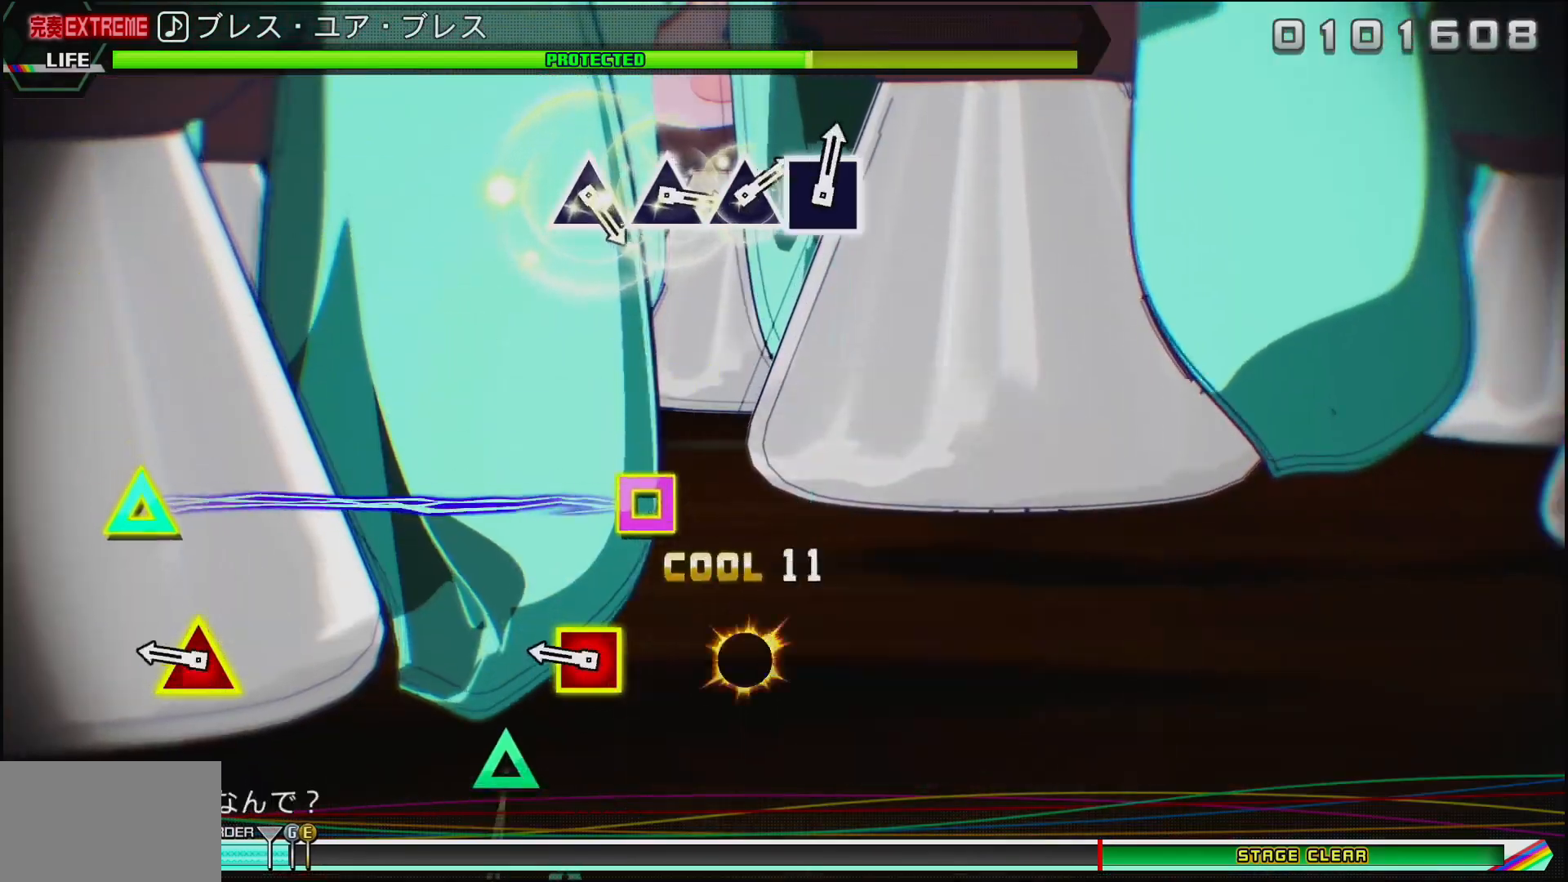
{"buttons": [], "left_stick": "center", "right_stick": "center", "events": [[17, "CROSS", "up"], [267, "SQUARE", "down"], [283, "DPAD_UP", "down"], [417, "DPAD_UP", "up"], [417, "SQUARE", "up"]]}
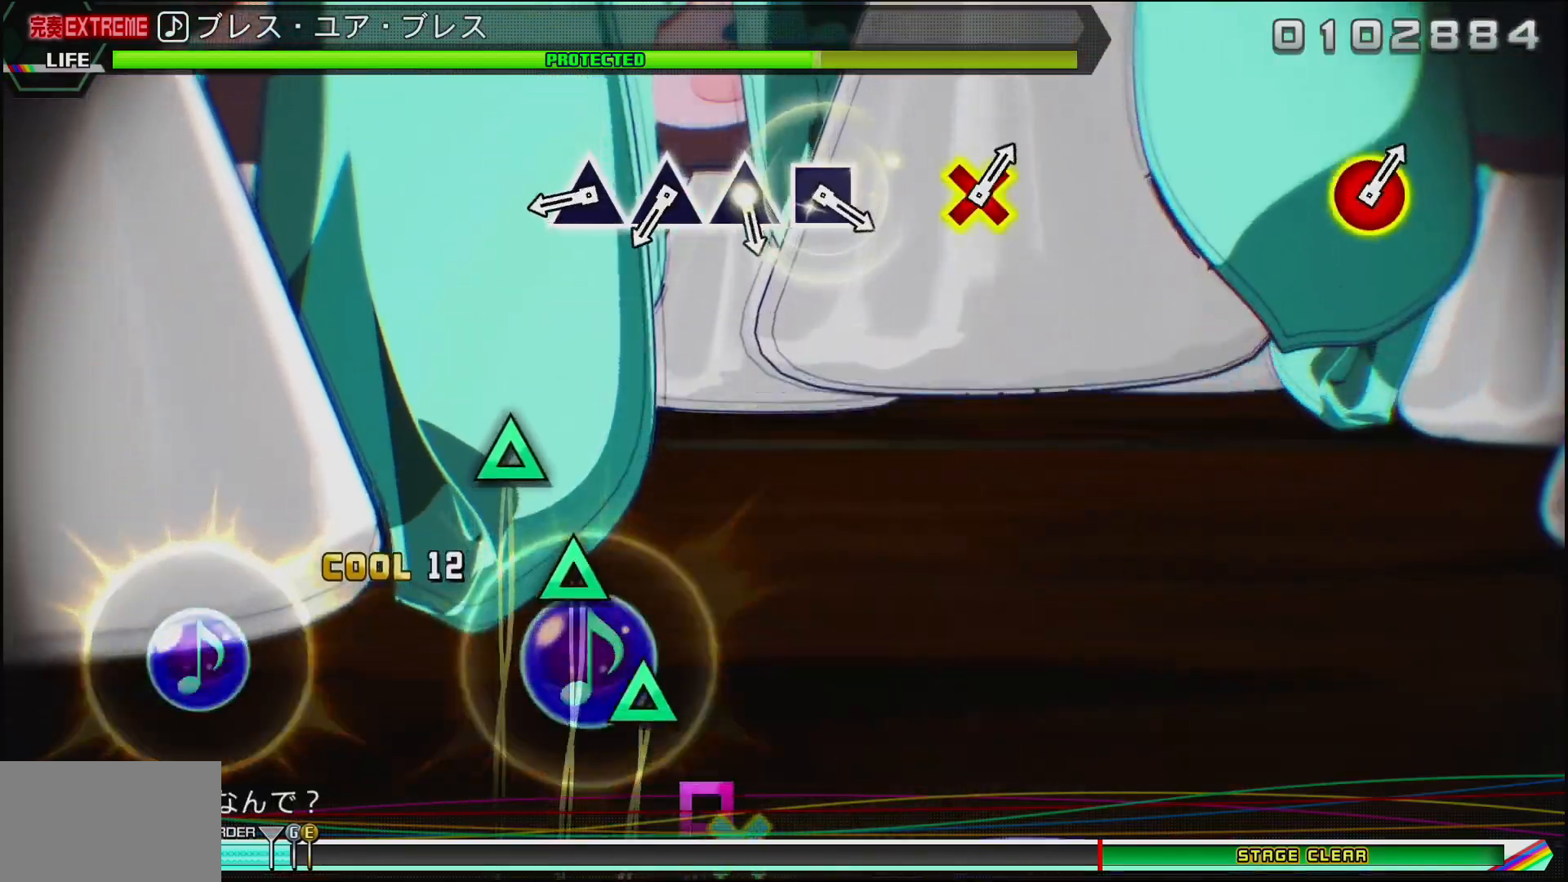
{"buttons": [], "left_stick": "center", "right_stick": "center", "events": [[367, "TRIANGLE", "down"], [467, "TRIANGLE", "up"]]}
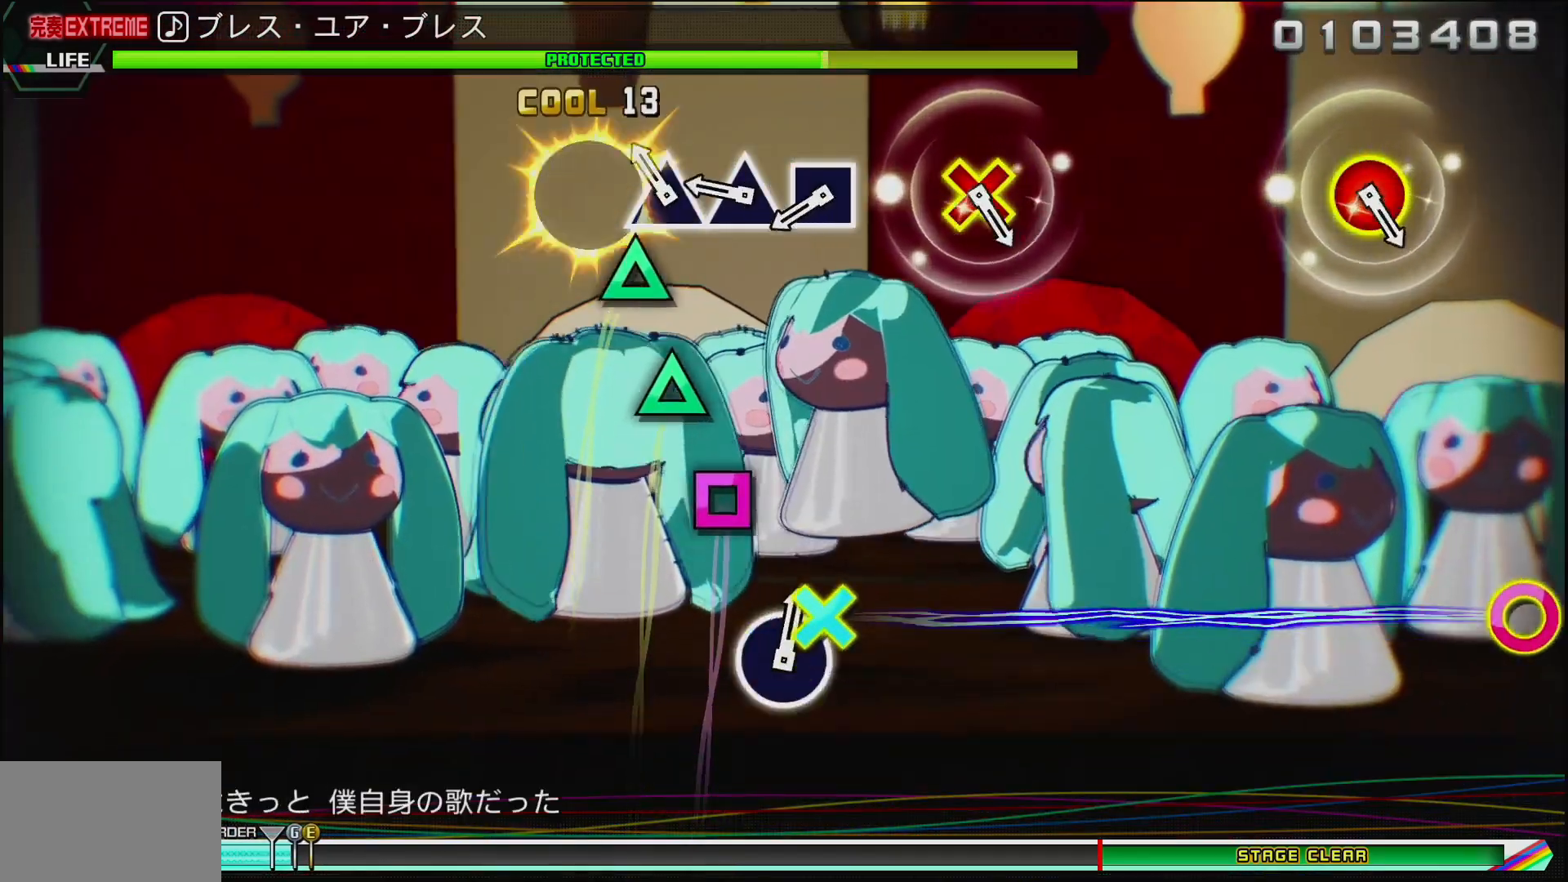
{"buttons": ["SQUARE"], "left_stick": "center", "right_stick": "center", "events": [[67, "TRIANGLE", "down"], [150, "TRIANGLE", "up"], [233, "TRIANGLE", "down"], [350, "TRIANGLE", "up"], [483, "SQUARE", "down"]]}
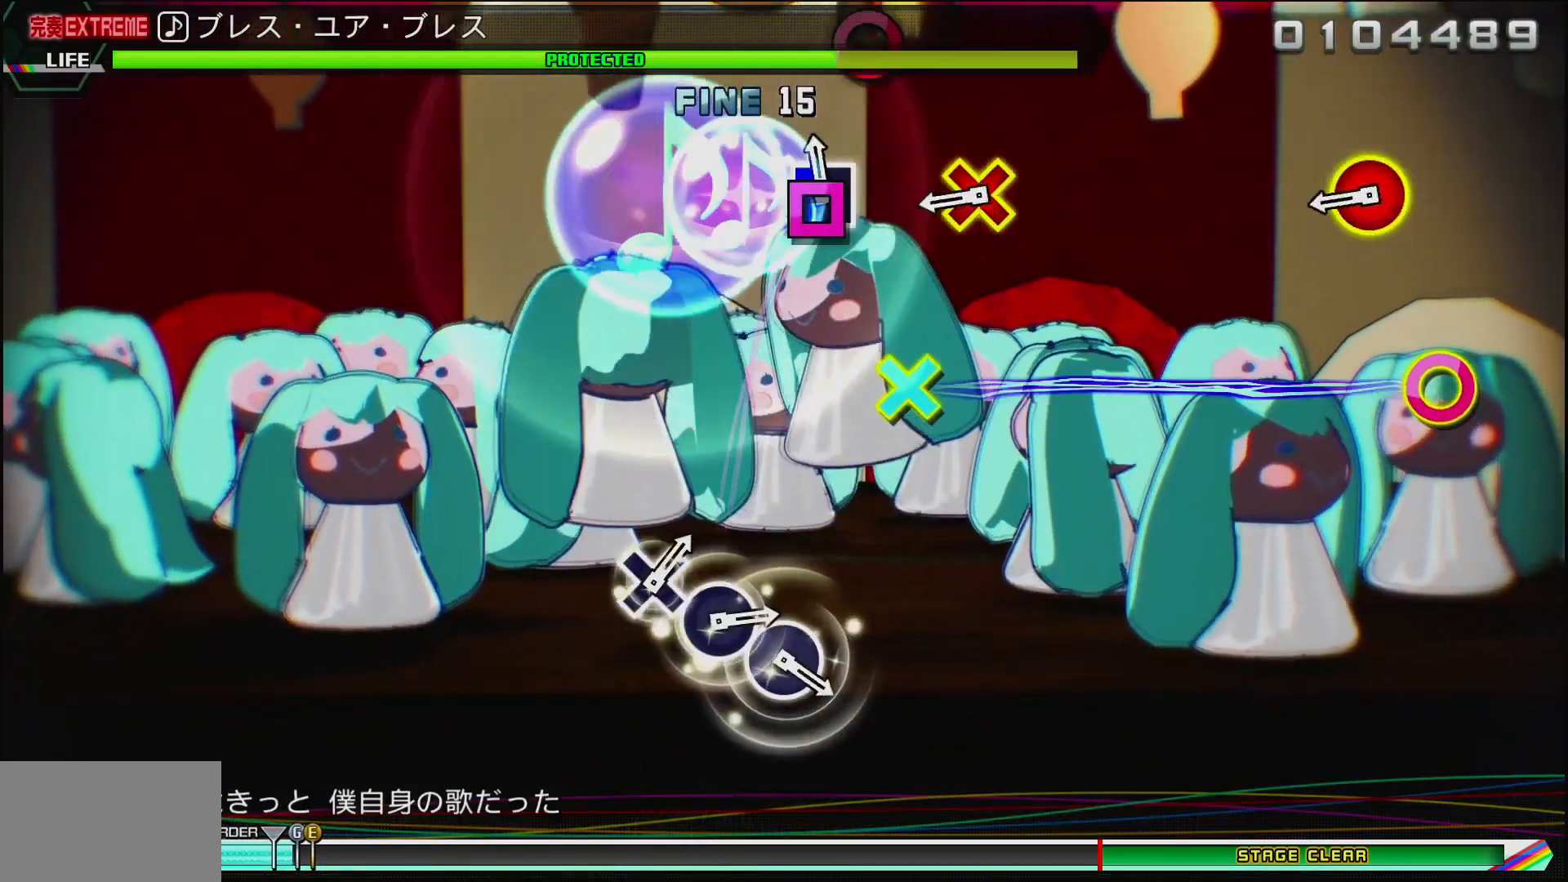
{"buttons": ["CIRCLE", "DPAD_DOWN"], "left_stick": "center", "right_stick": "center", "events": [[150, "SQUARE", "up"], [383, "CIRCLE", "down"], [383, "DPAD_DOWN", "down"]]}
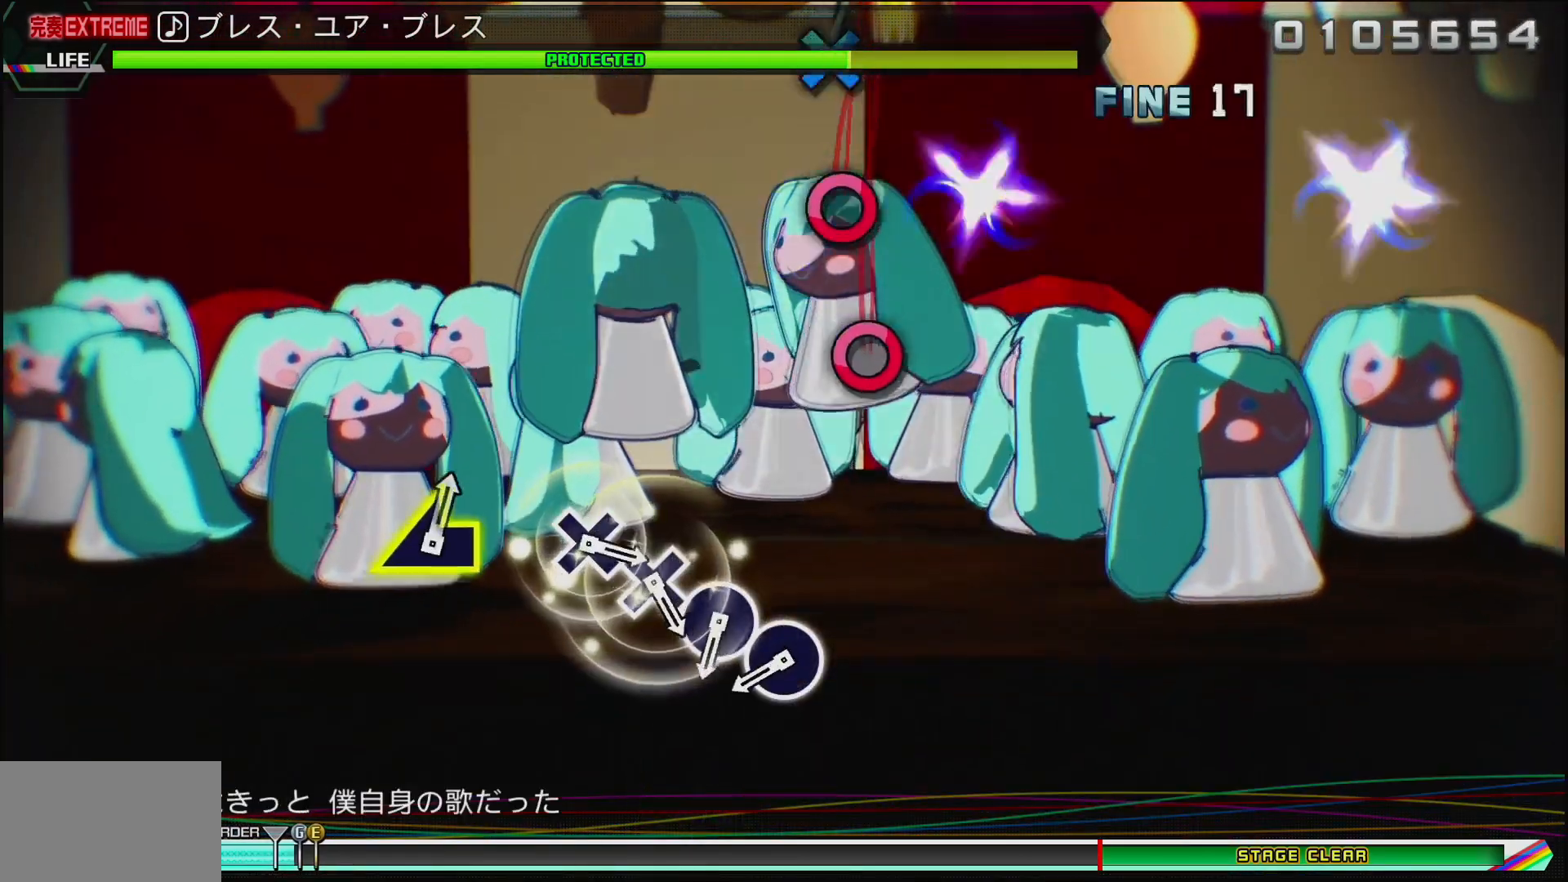
{"buttons": ["CIRCLE"], "left_stick": "center", "right_stick": "center", "events": [[200, "CIRCLE", "up"], [200, "DPAD_DOWN", "up"], [483, "CIRCLE", "down"]]}
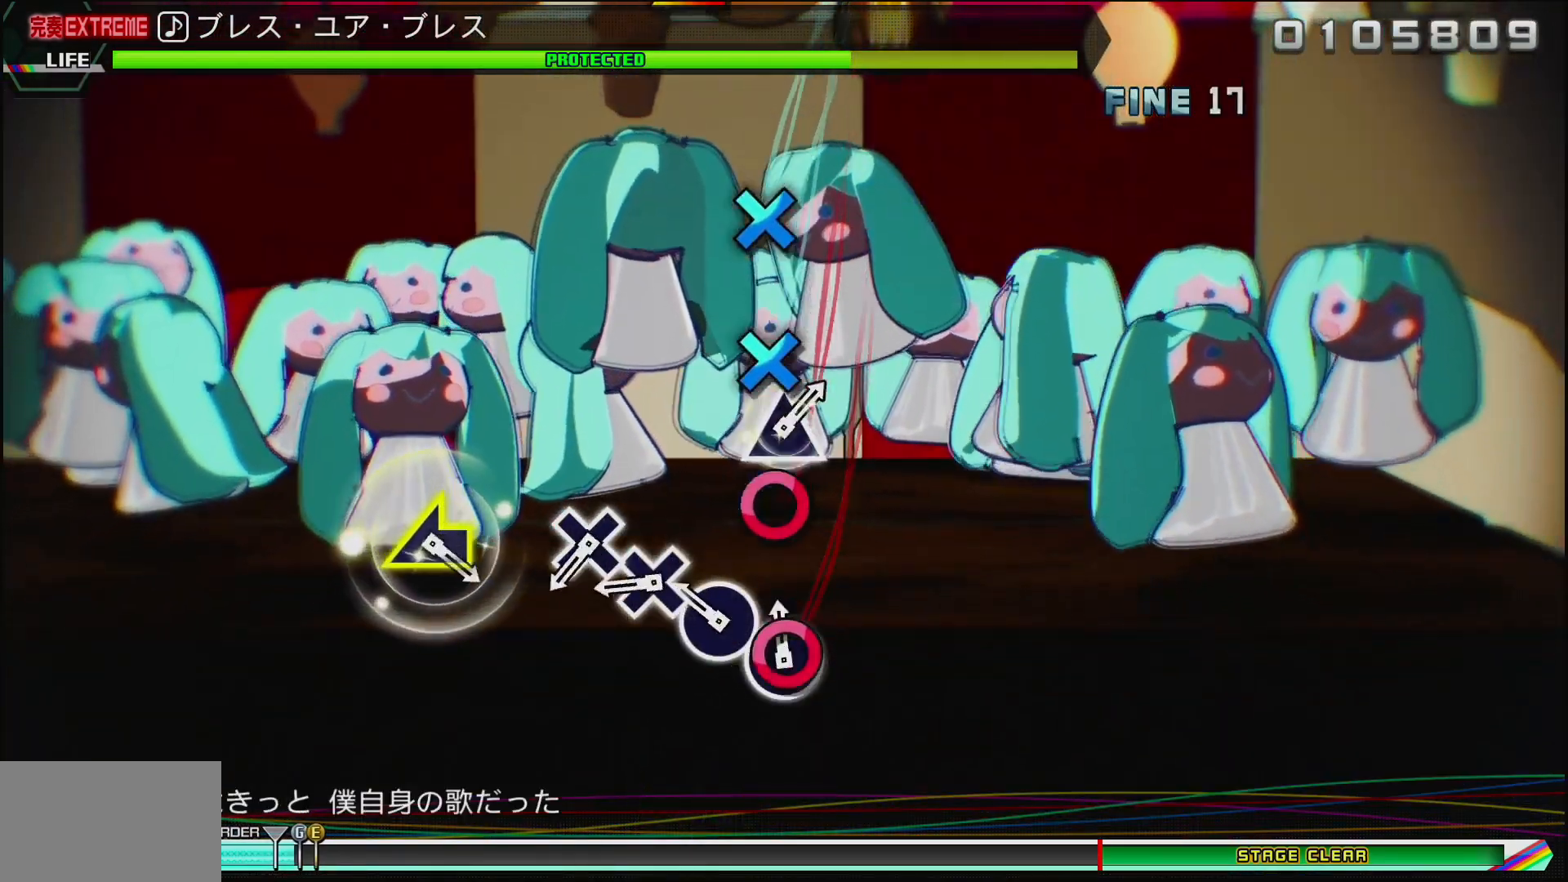
{"buttons": [], "left_stick": "center", "right_stick": "center", "events": [[83, "CIRCLE", "up"], [150, "CIRCLE", "down"], [267, "CIRCLE", "up"], [350, "CROSS", "down"], [450, "CROSS", "up"]]}
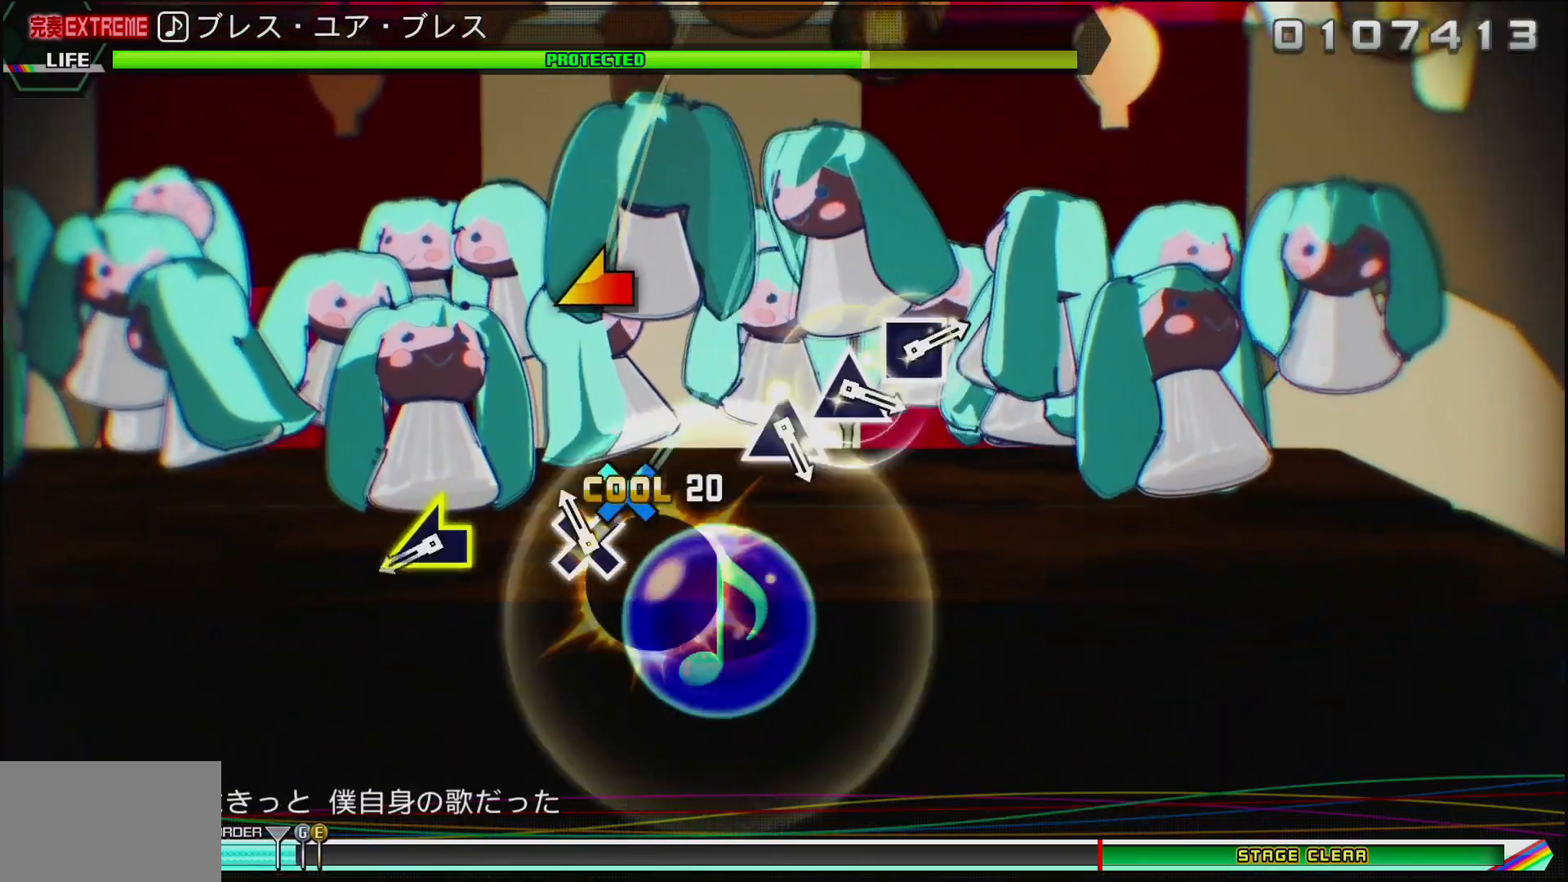
{"buttons": [], "left_stick": "left", "right_stick": "center", "events": [[33, "CROSS", "down"], [167, "CROSS", "up"], [400, "left_stick", "left"]]}
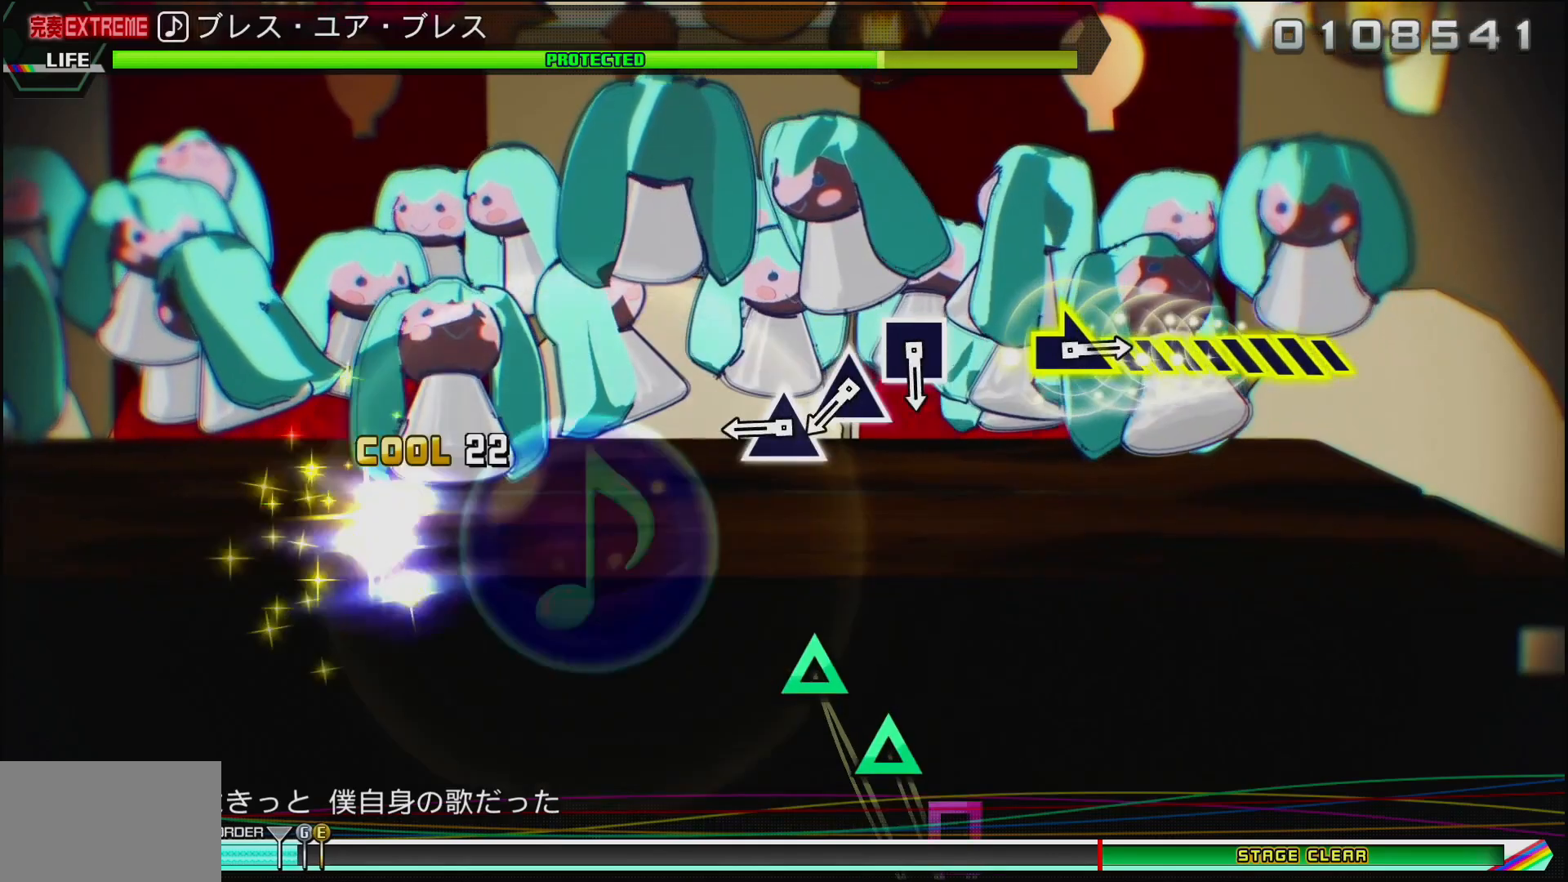
{"buttons": [], "left_stick": "center", "right_stick": "center", "events": [[100, "left_stick", "center"], [367, "TRIANGLE", "down"], [467, "TRIANGLE", "up"]]}
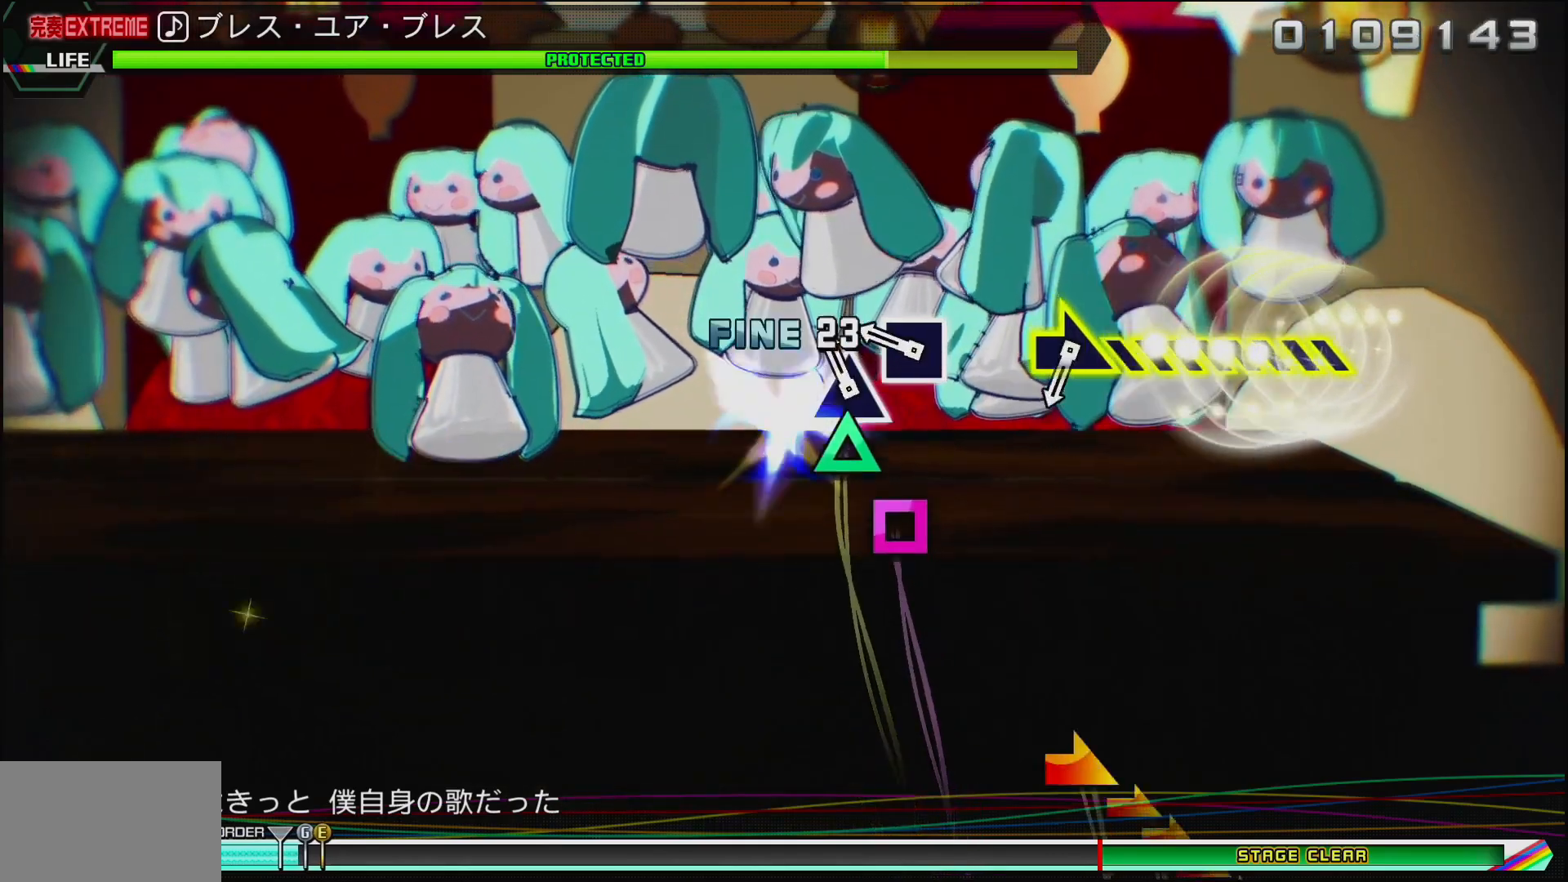
{"buttons": [], "left_stick": "center", "right_stick": "center", "events": [[50, "TRIANGLE", "down"], [117, "TRIANGLE", "up"], [233, "SQUARE", "down"], [350, "SQUARE", "up"]]}